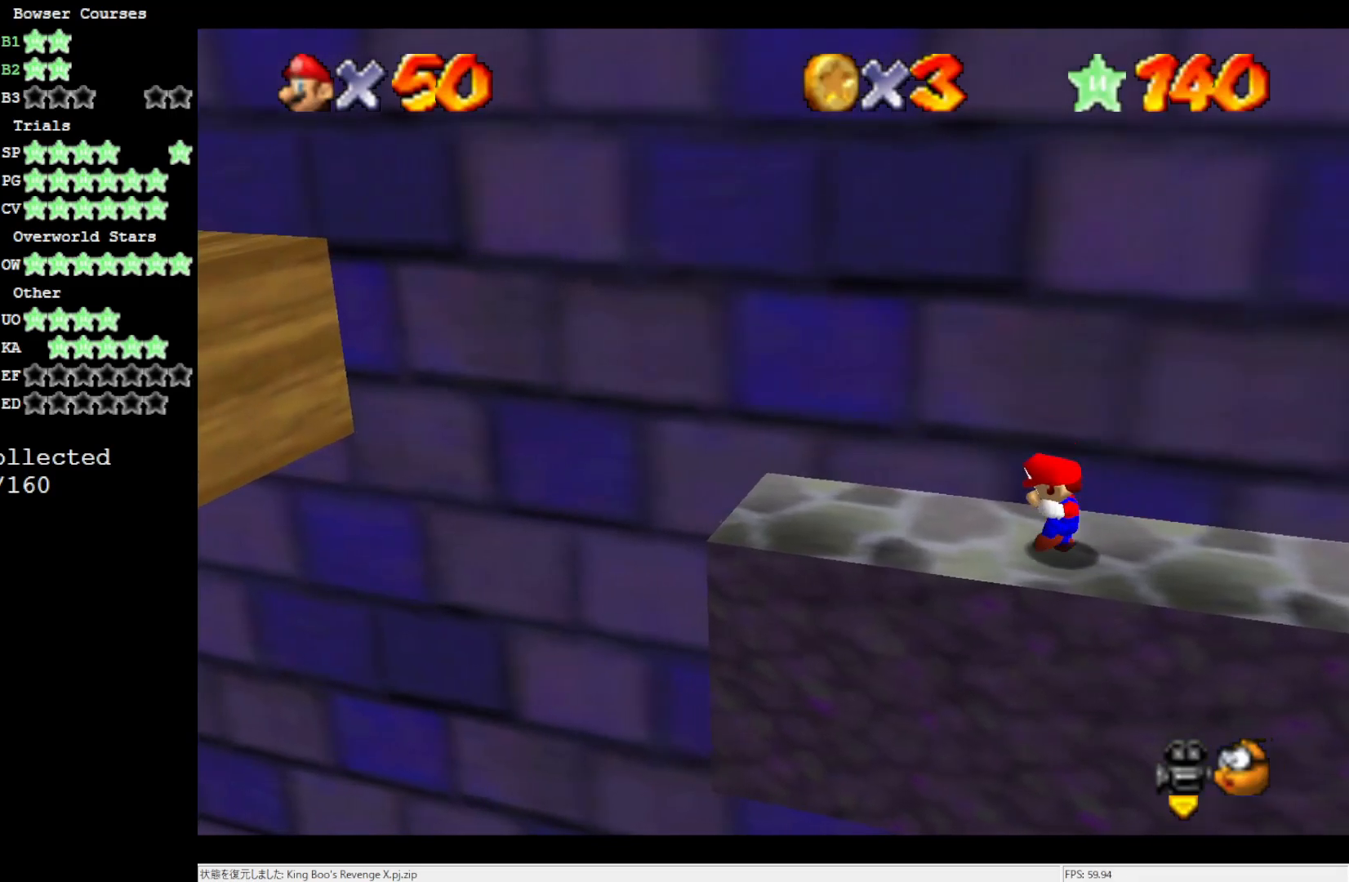
Gameplay with a controller (Nintendo layout); each line is a JSON object with the inputs held at the frame after it. "events" lists button and stick changes between this image and that frame as [ms after this image, input, new state], when the widget could be followed in between. Not read: L3 R3.
{"buttons": [], "left_stick": "left", "events": []}
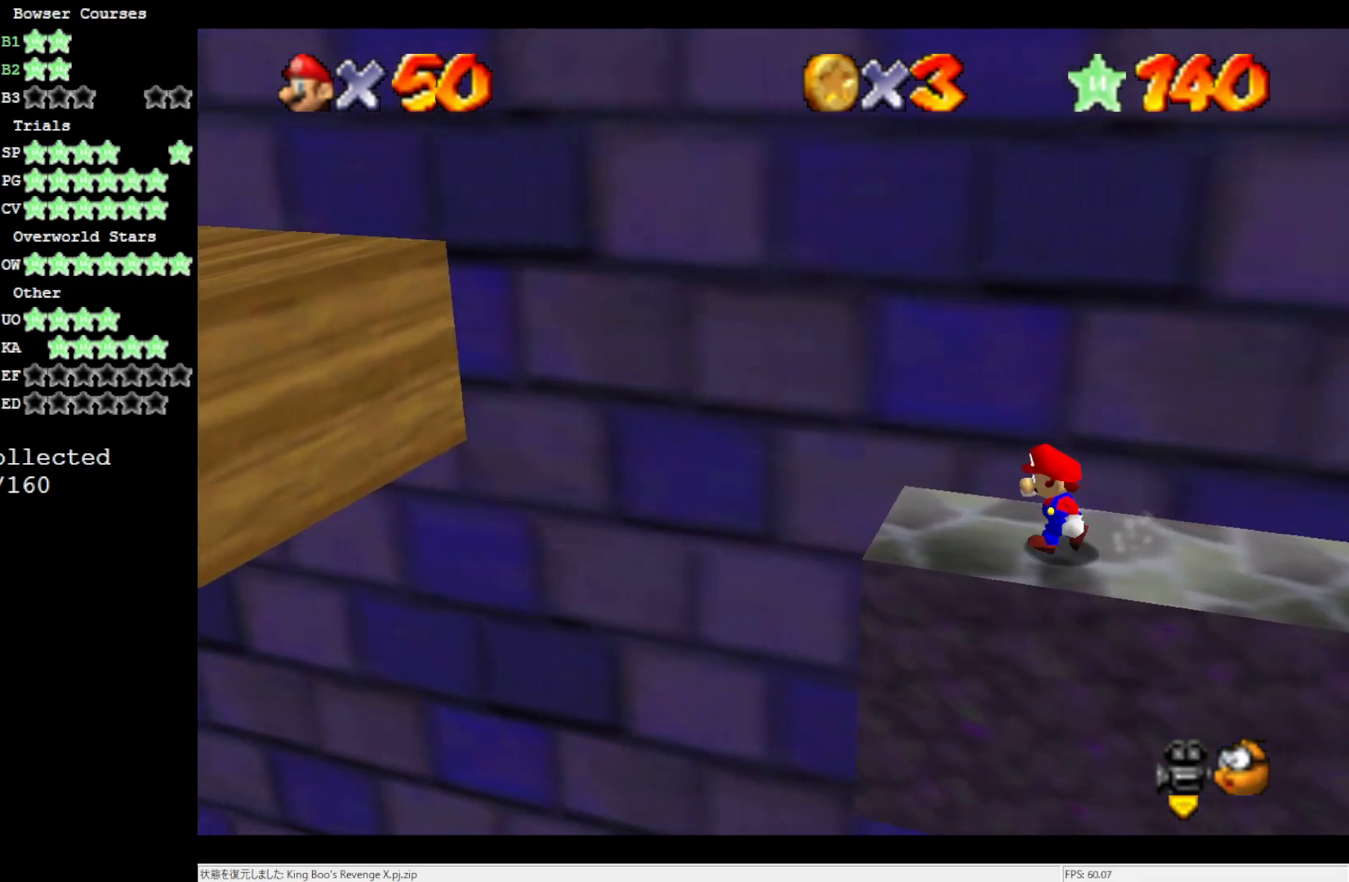
{"buttons": ["A"], "left_stick": "left", "events": [[250, "Z", "down"], [300, "A", "down"], [367, "Z", "up"]]}
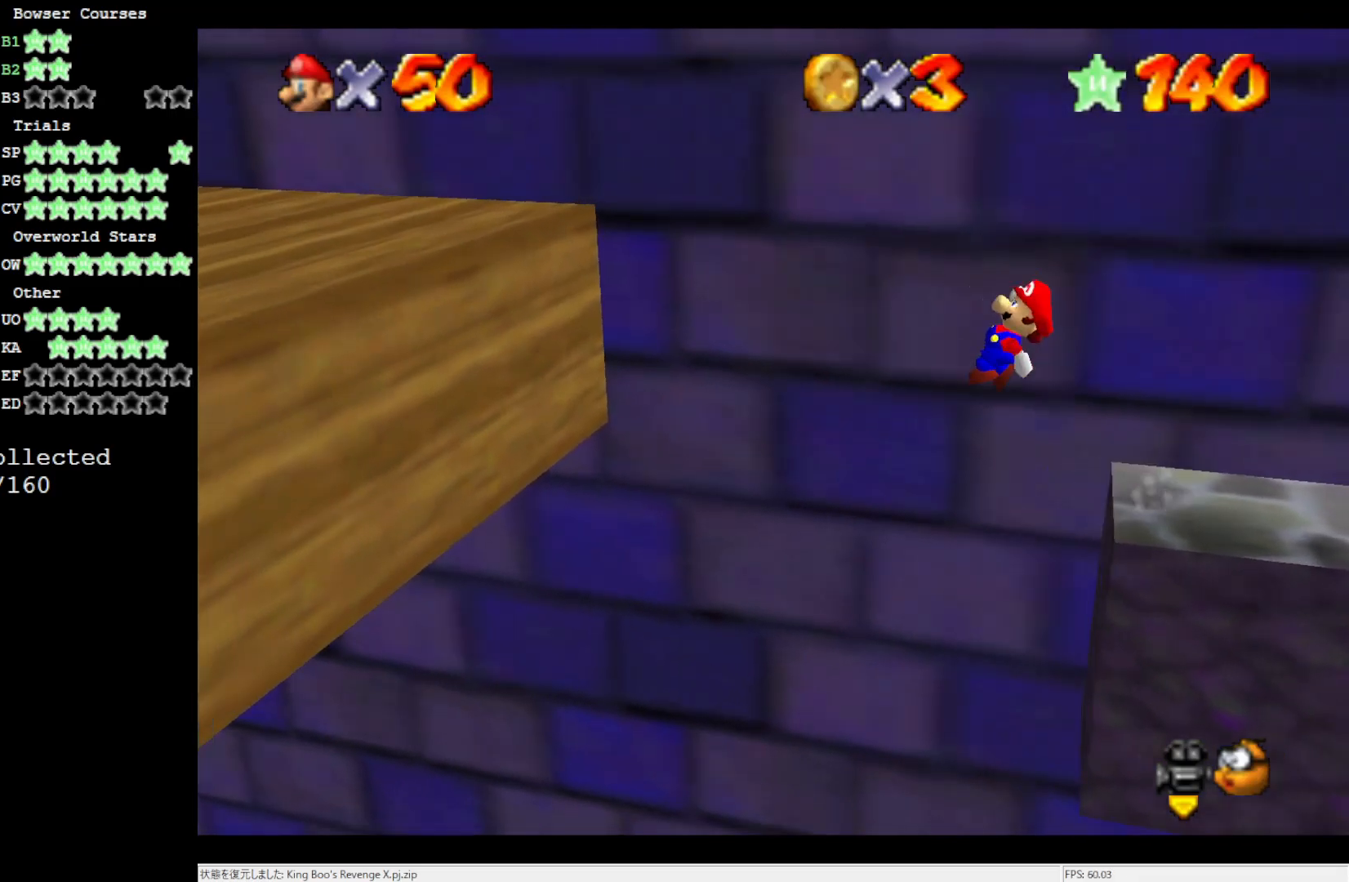
{"buttons": [], "left_stick": "left", "events": [[100, "A", "up"]]}
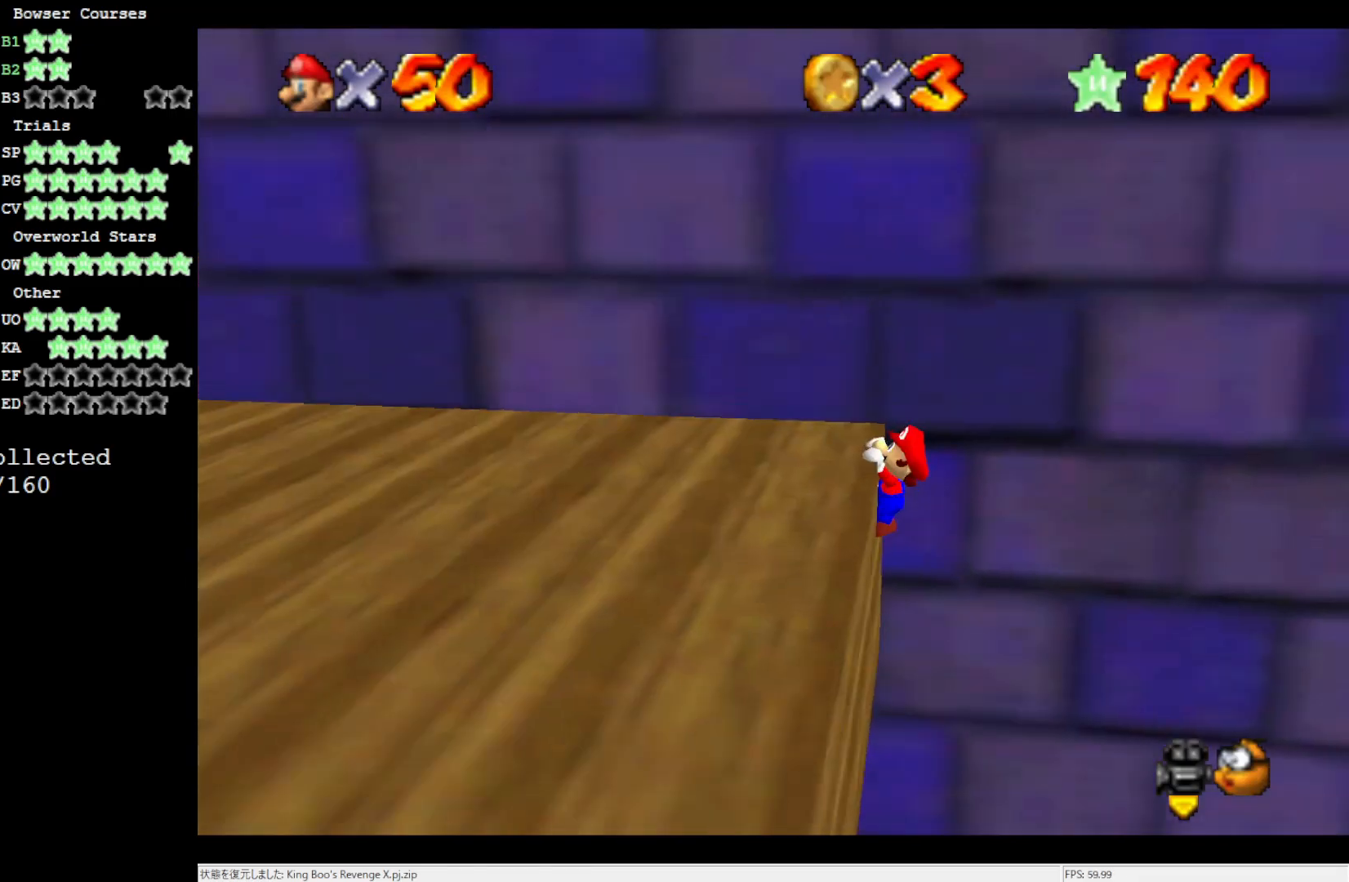
{"buttons": [], "left_stick": "up-left", "events": [[33, "left_stick", "center"], [67, "A", "down"], [167, "A", "up"], [267, "C_RIGHT", "down"], [350, "C_RIGHT", "up"], [350, "left_stick", "up-left"], [433, "C_RIGHT", "down"], [500, "C_RIGHT", "up"]]}
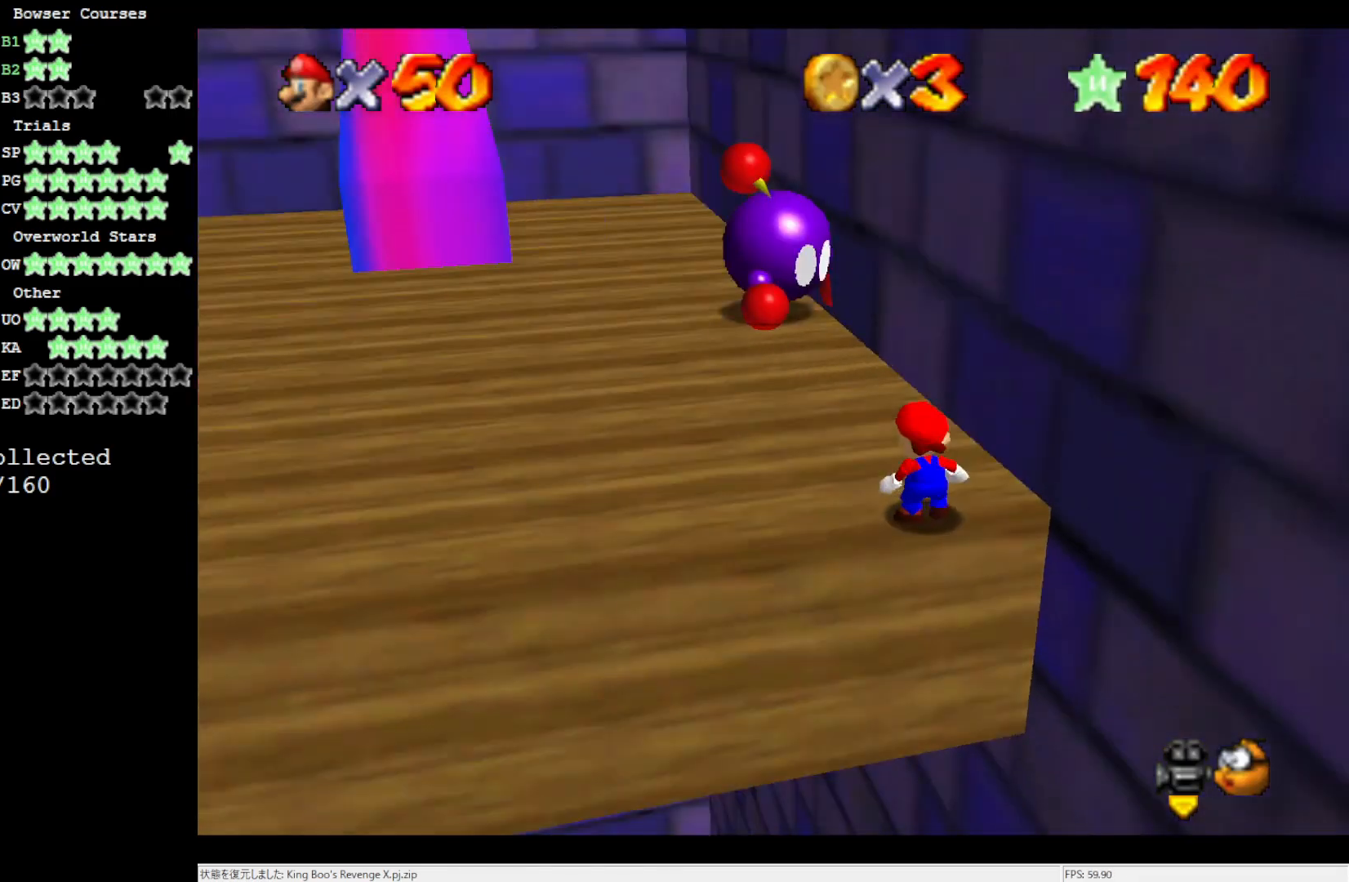
{"buttons": [], "left_stick": "up-left", "events": []}
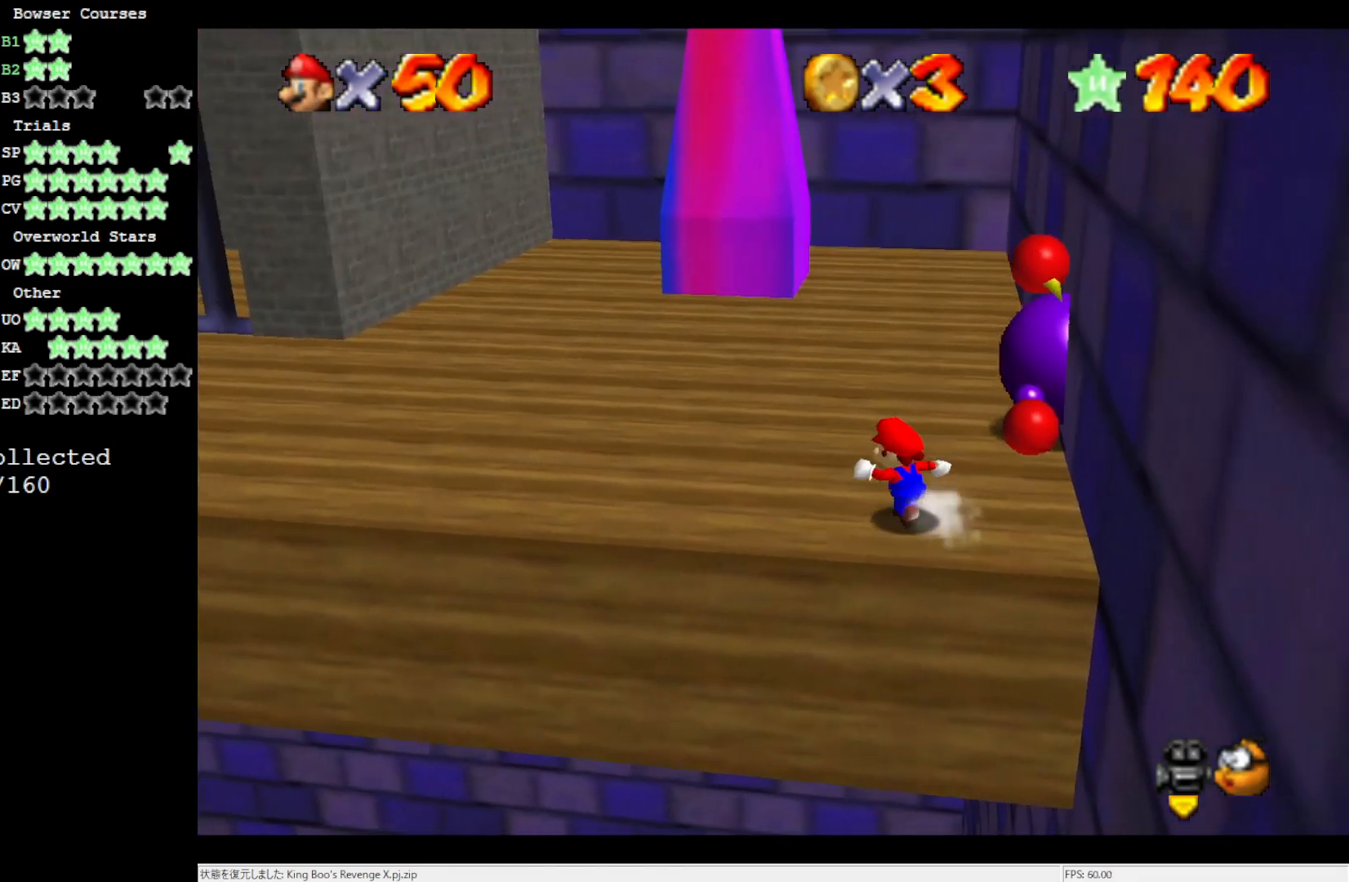
{"buttons": [], "left_stick": "left", "events": [[200, "Z", "down"], [250, "A", "down"], [300, "Z", "up"], [333, "left_stick", "left"], [483, "A", "up"]]}
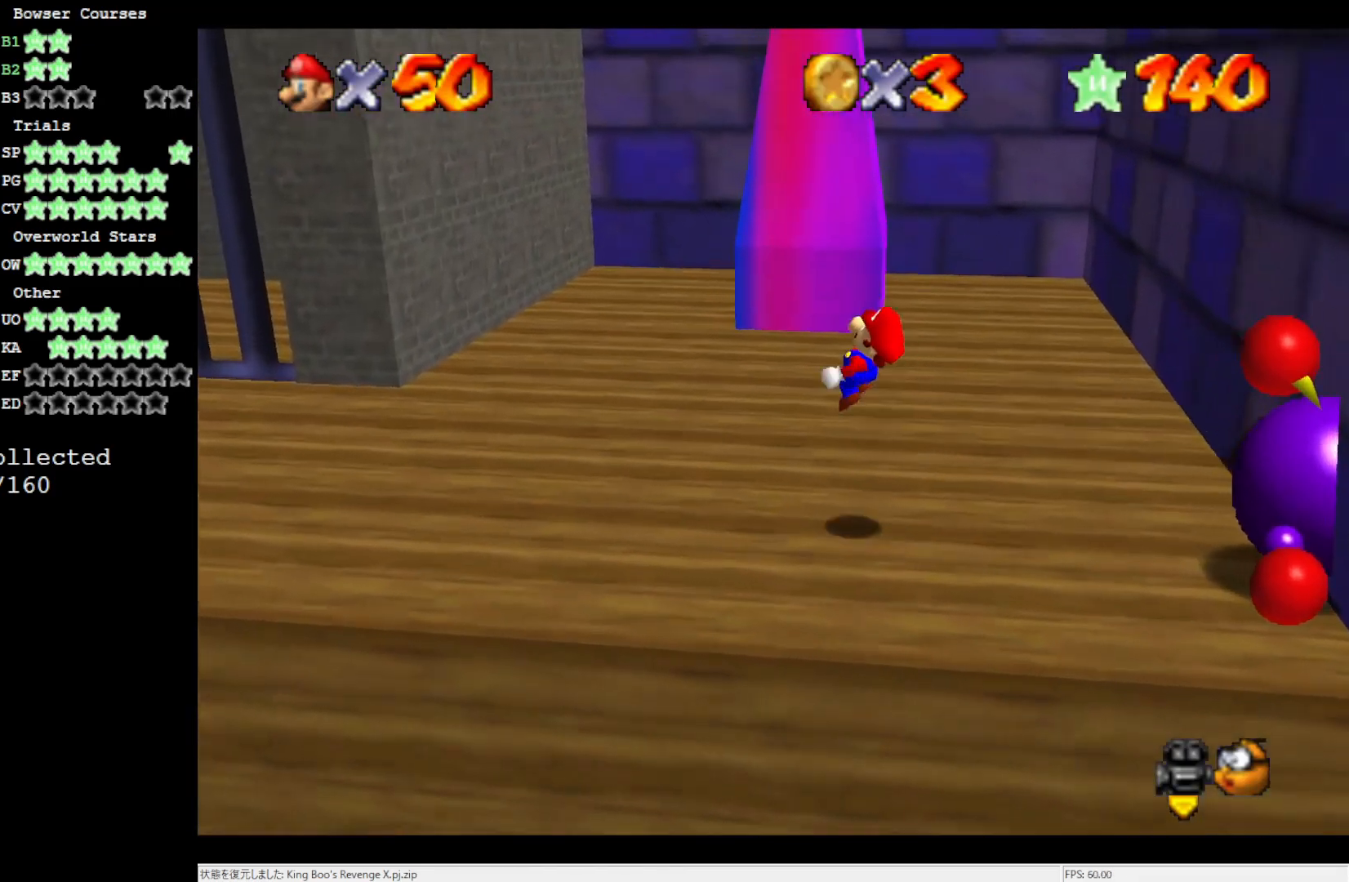
{"buttons": [], "left_stick": "down-left", "events": [[167, "left_stick", "down-left"]]}
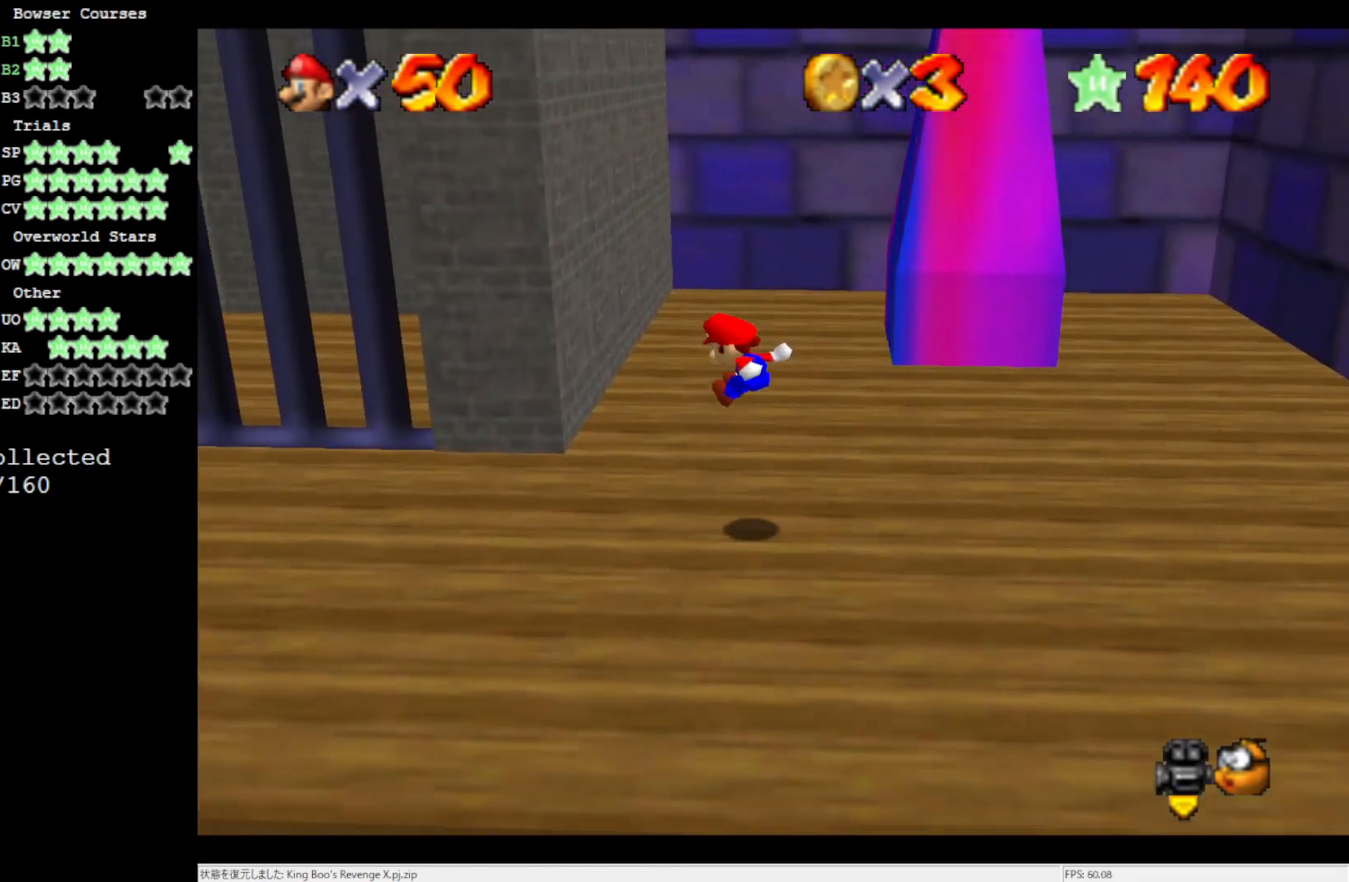
{"buttons": [], "left_stick": "left", "events": [[450, "left_stick", "left"]]}
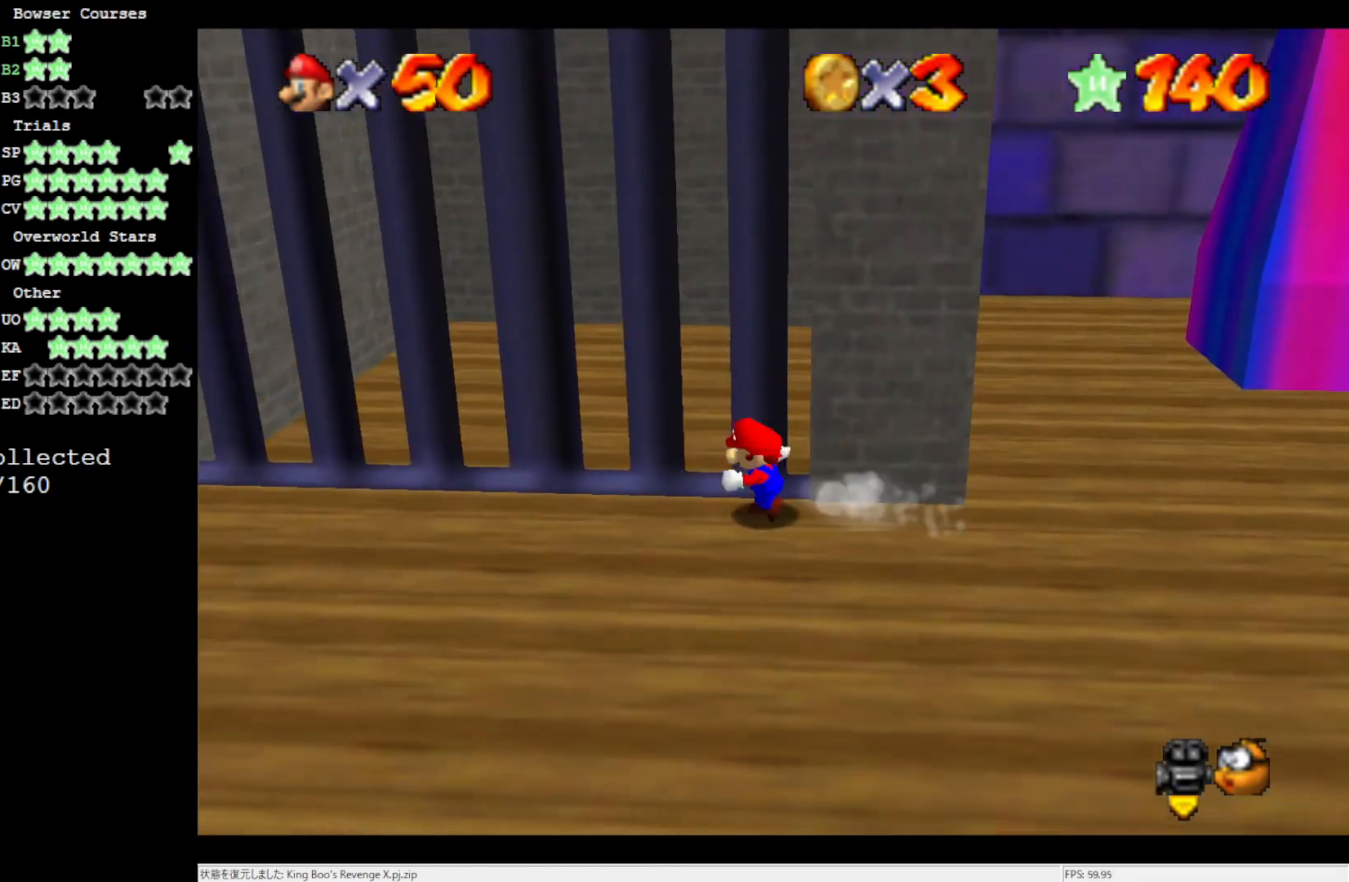
{"buttons": [], "left_stick": "up", "events": [[367, "left_stick", "up-left"], [467, "left_stick", "up"]]}
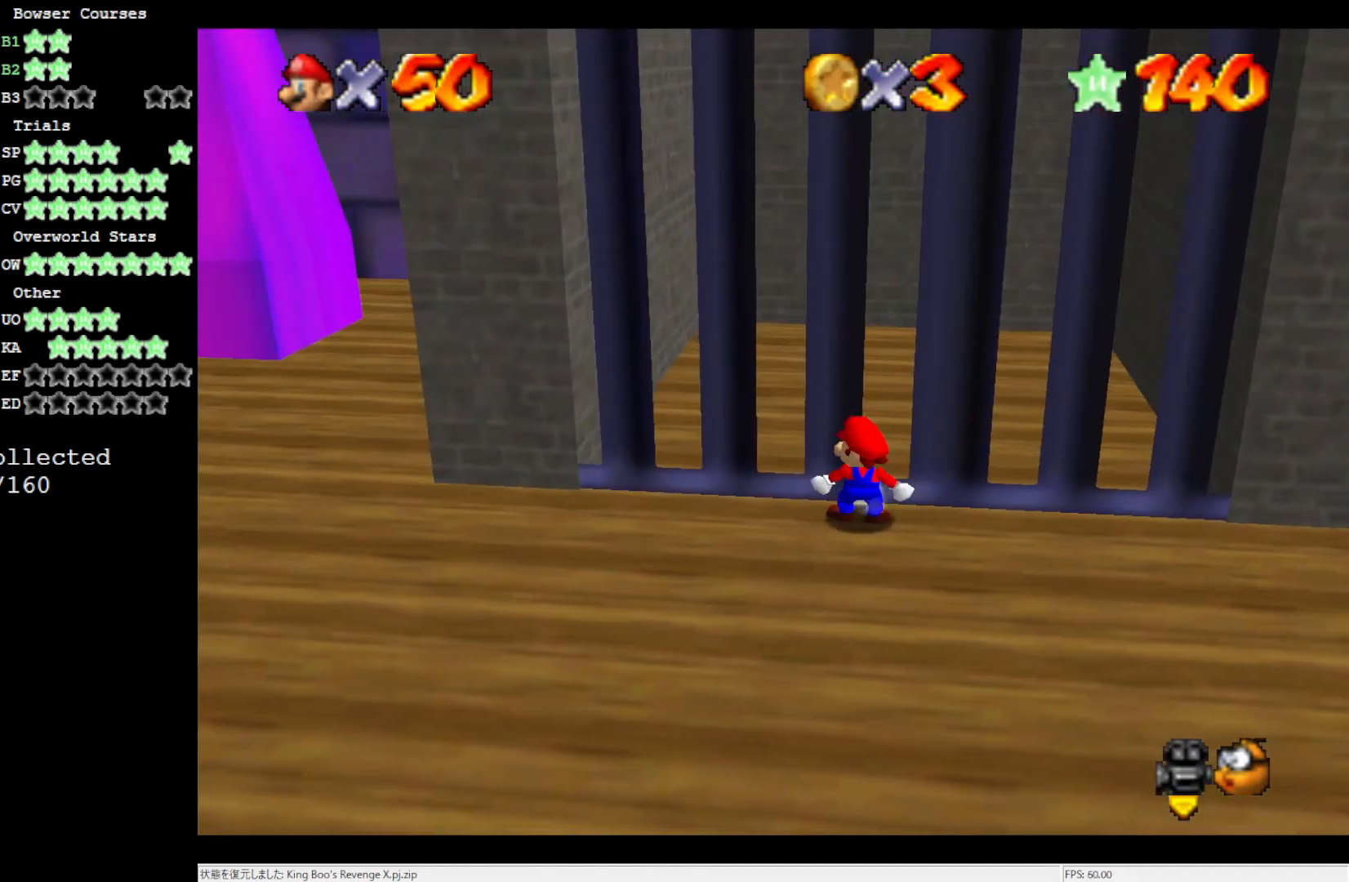
{"buttons": [], "left_stick": "center", "events": [[233, "left_stick", "center"]]}
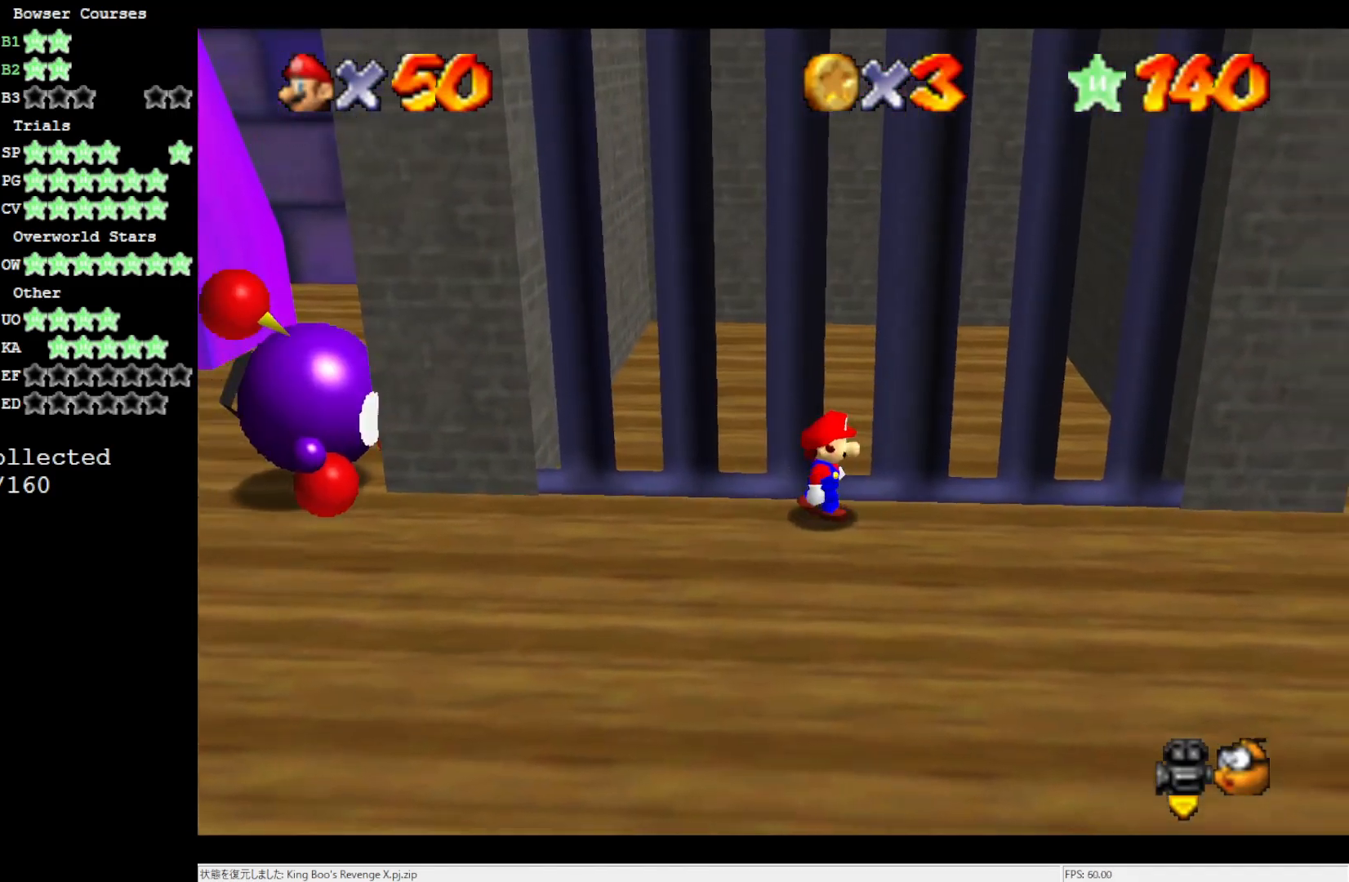
{"buttons": ["A"], "left_stick": "center", "events": [[333, "A", "down"]]}
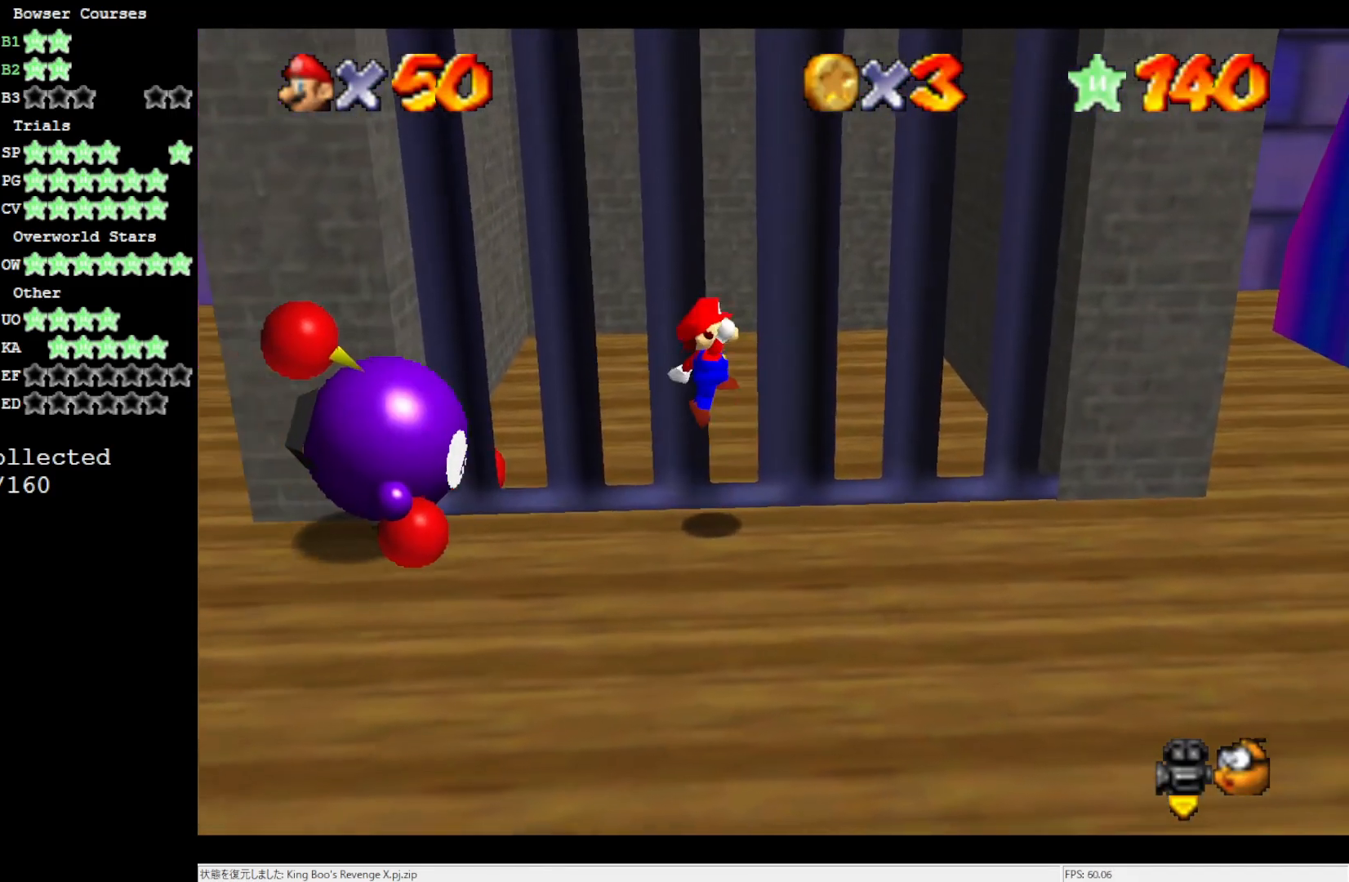
{"buttons": [], "left_stick": "up", "events": [[217, "B", "down"], [233, "left_stick", "up-left"], [333, "B", "up"], [383, "A", "up"], [500, "left_stick", "up"]]}
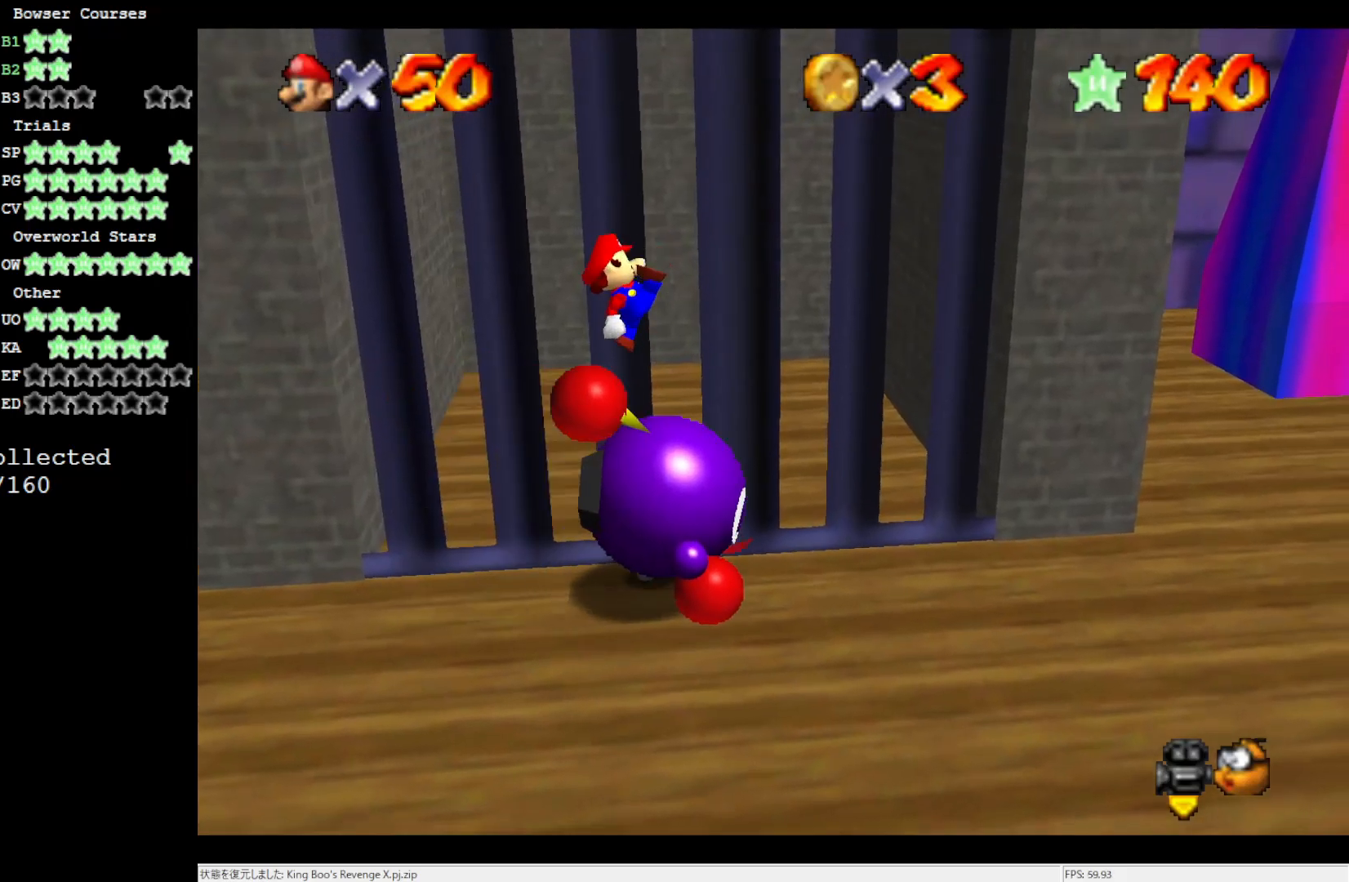
{"buttons": [], "left_stick": "up-right", "events": [[267, "left_stick", "up-right"]]}
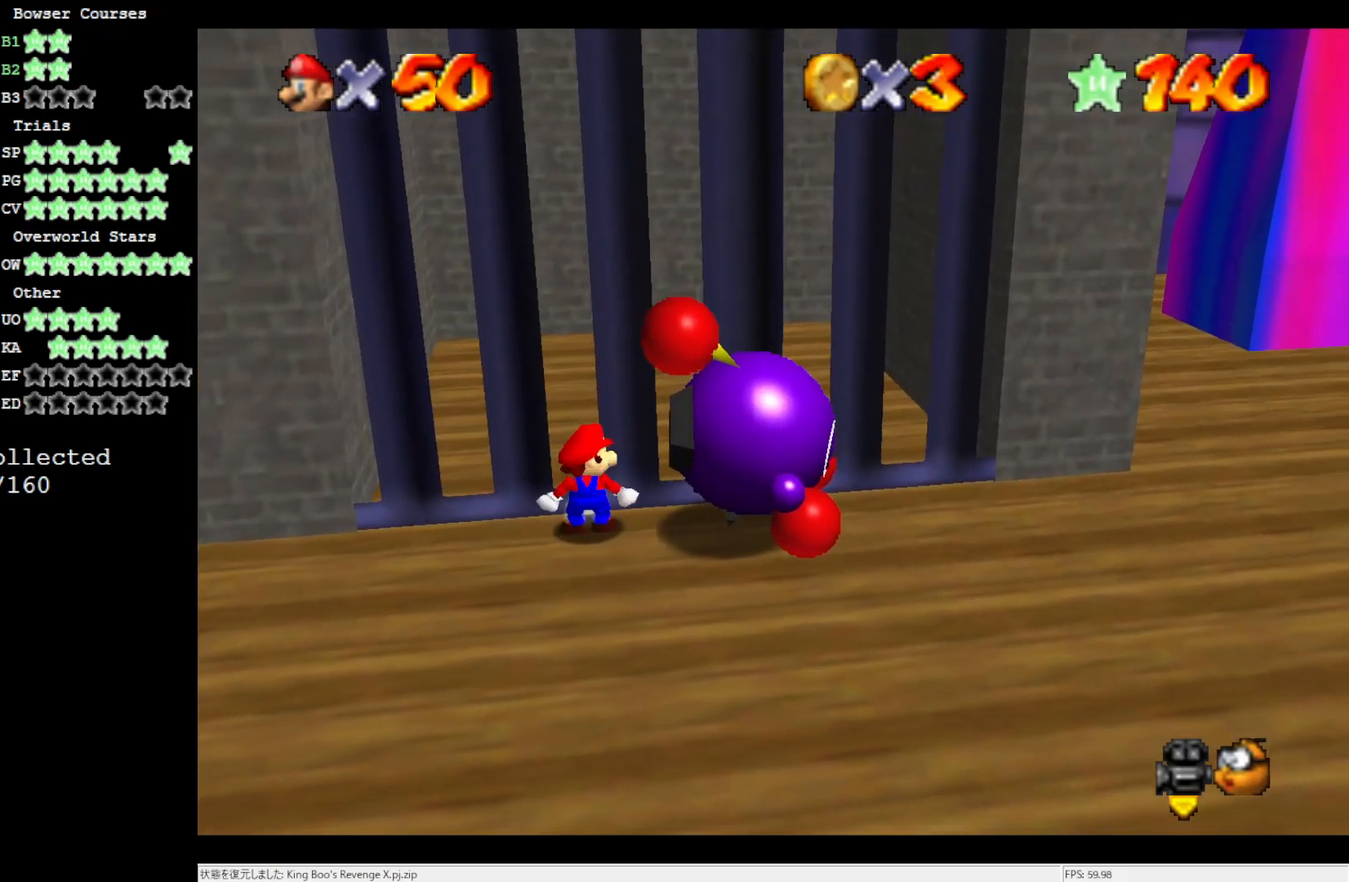
{"buttons": [], "left_stick": "center", "events": [[267, "B", "down"], [267, "left_stick", "right"], [417, "B", "up"], [450, "left_stick", "center"]]}
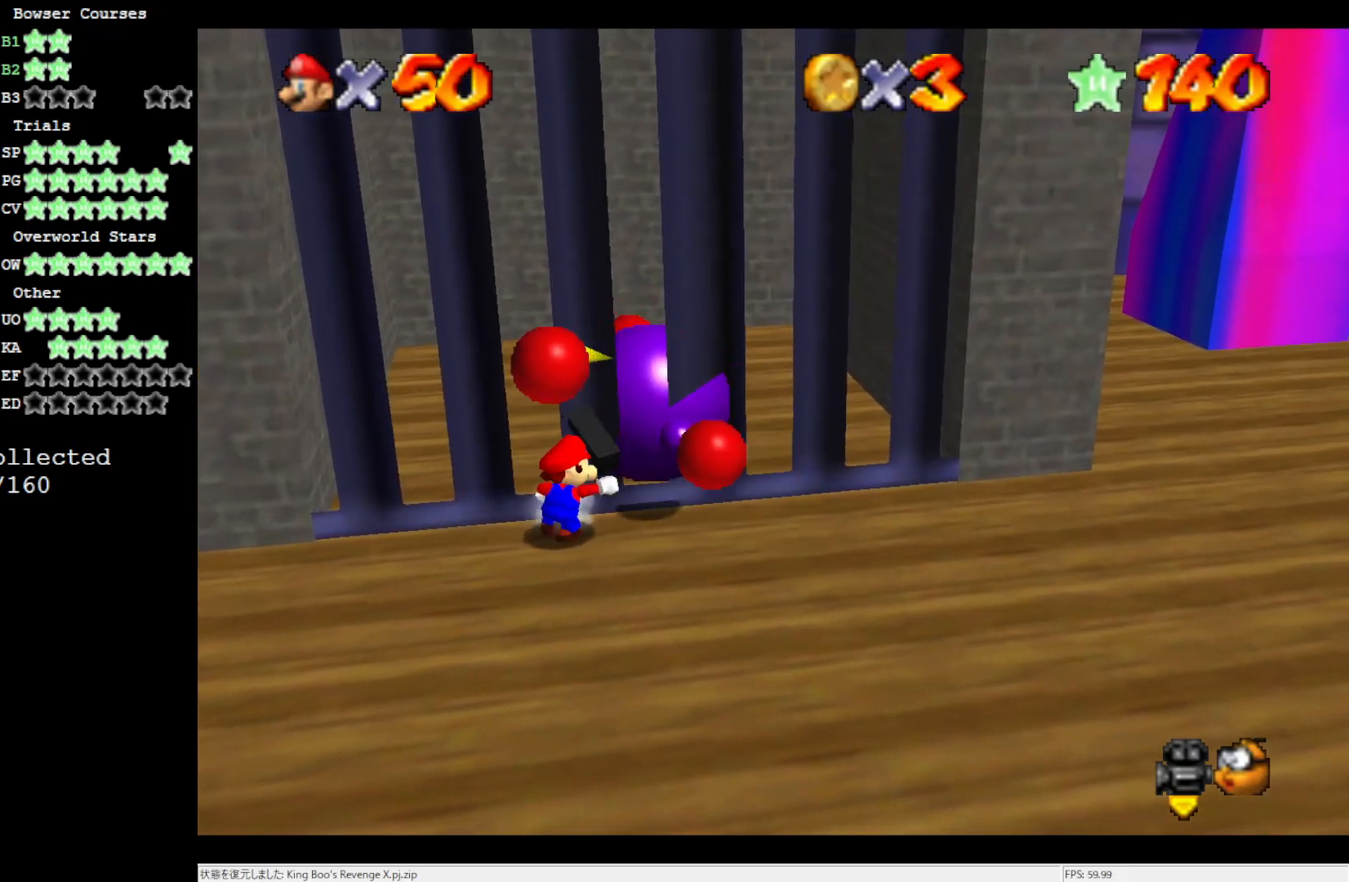
{"buttons": [], "left_stick": "center", "events": []}
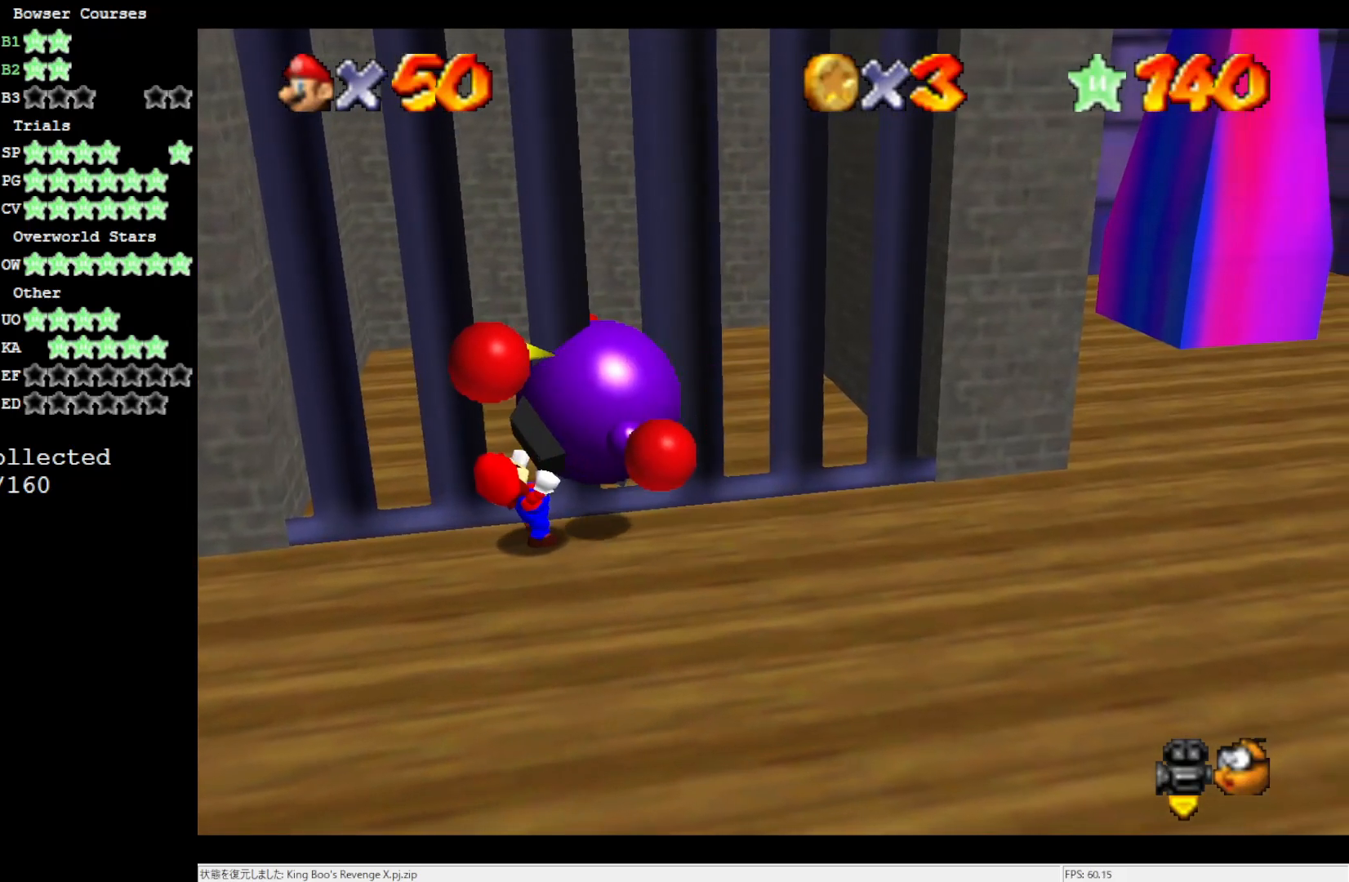
{"buttons": [], "left_stick": "center", "events": []}
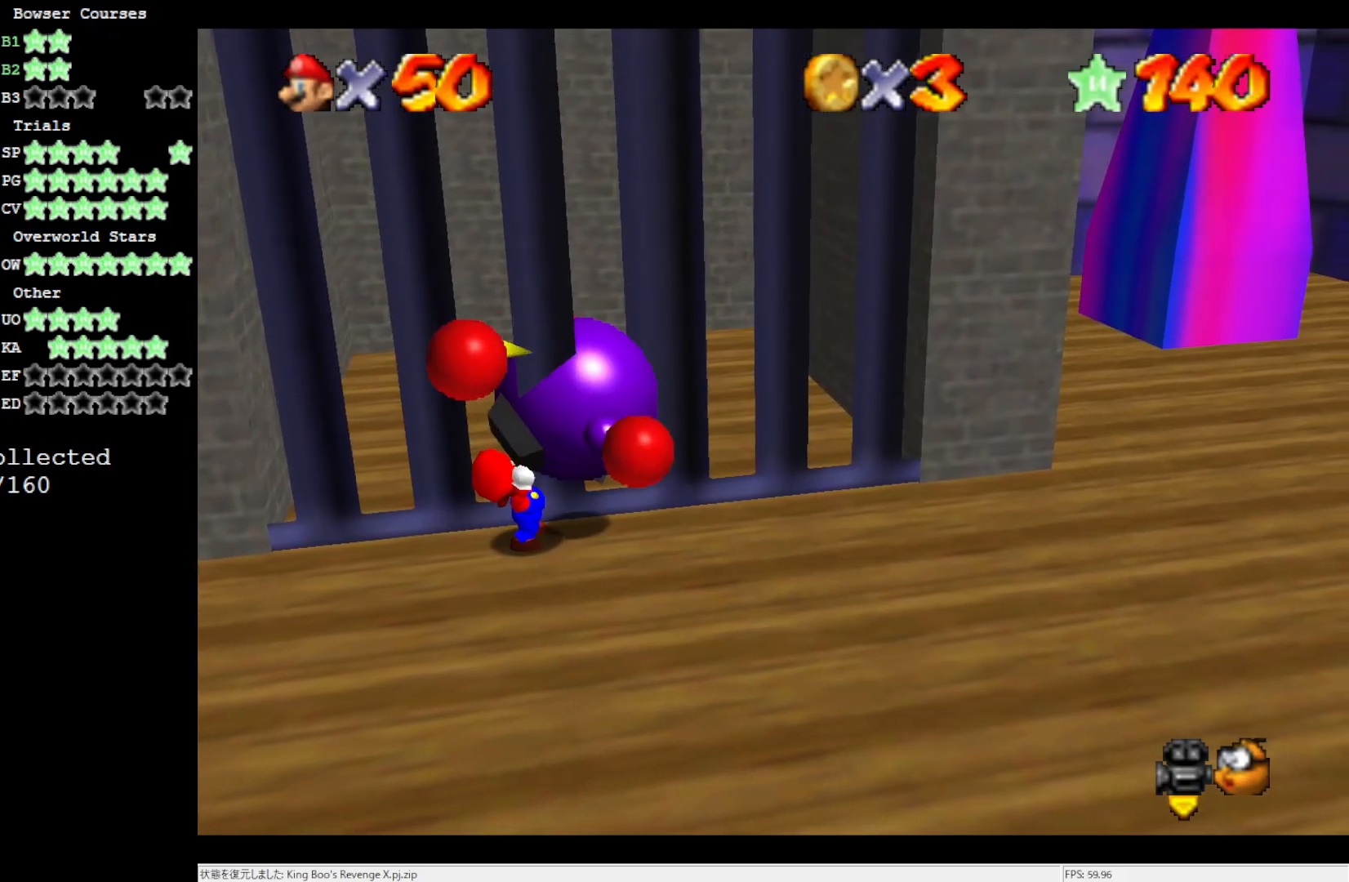
{"buttons": [], "left_stick": "center", "events": []}
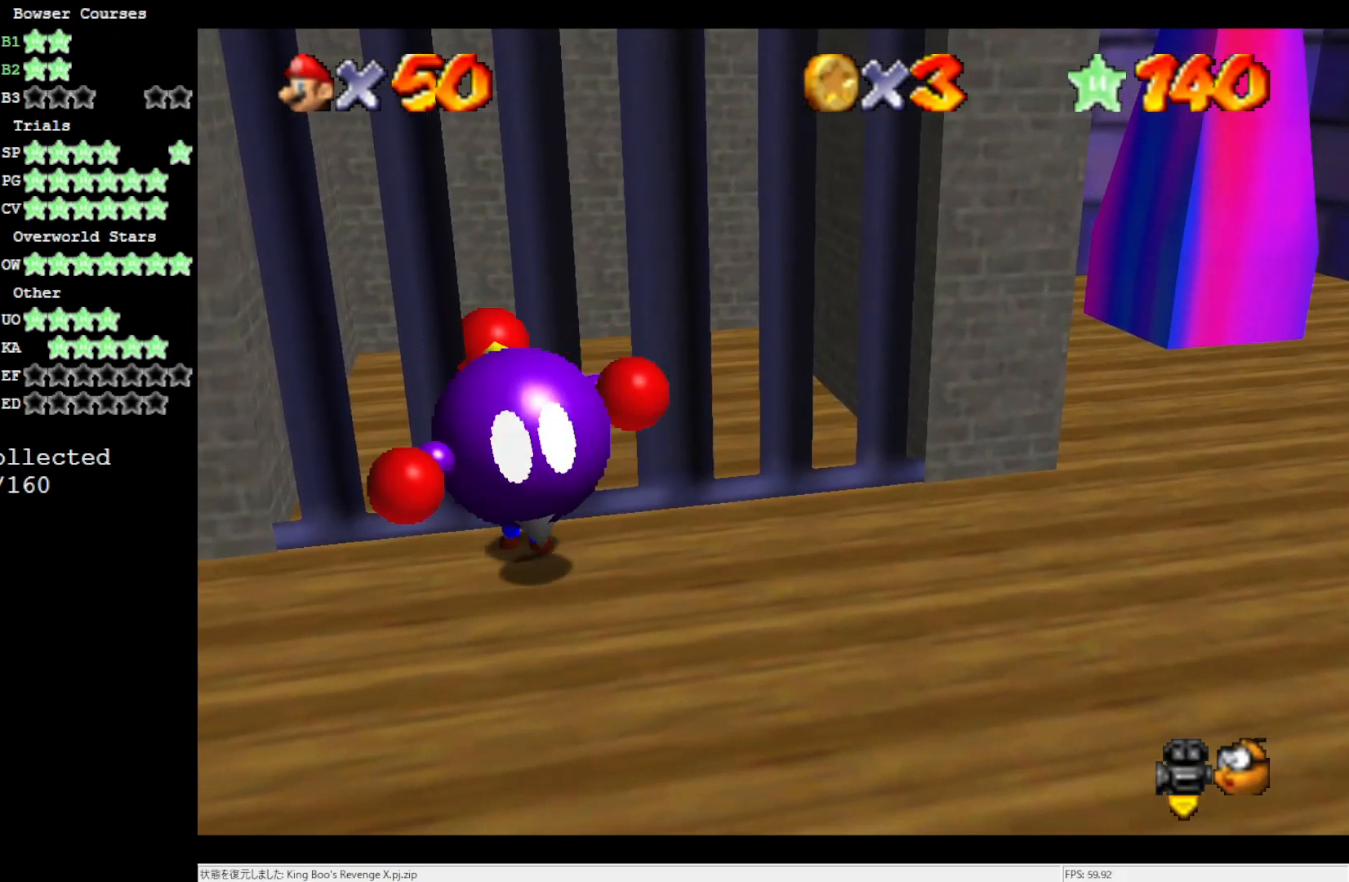
{"buttons": [], "left_stick": "center", "events": [[167, "B", "down"], [333, "B", "up"]]}
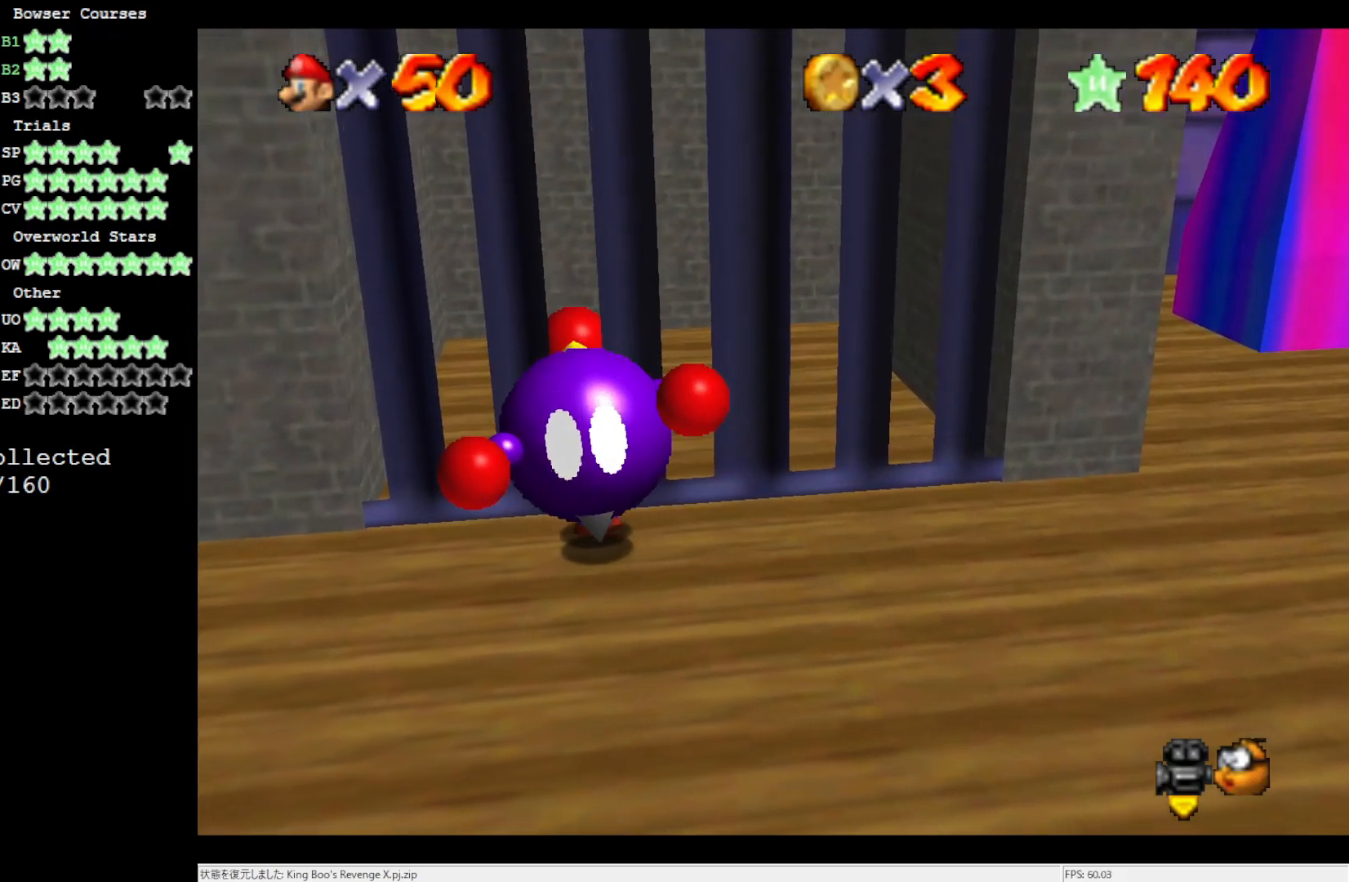
{"buttons": [], "left_stick": "up", "events": [[267, "C_UP", "down"], [383, "C_UP", "up"], [450, "left_stick", "up"]]}
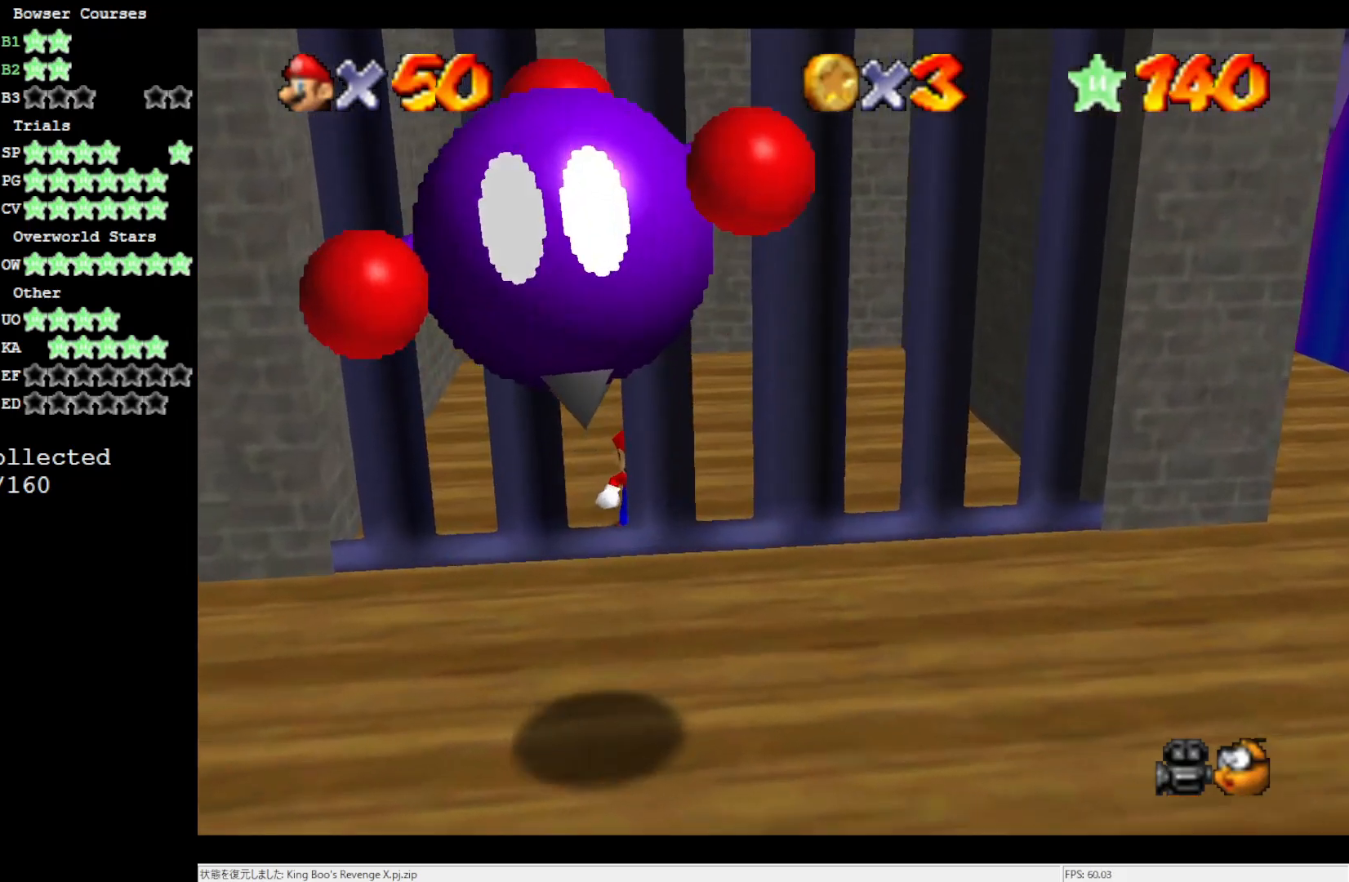
{"buttons": ["C_LEFT"], "left_stick": "center", "events": [[383, "C_LEFT", "down"], [433, "C_LEFT", "up"], [467, "left_stick", "center"], [500, "C_LEFT", "down"]]}
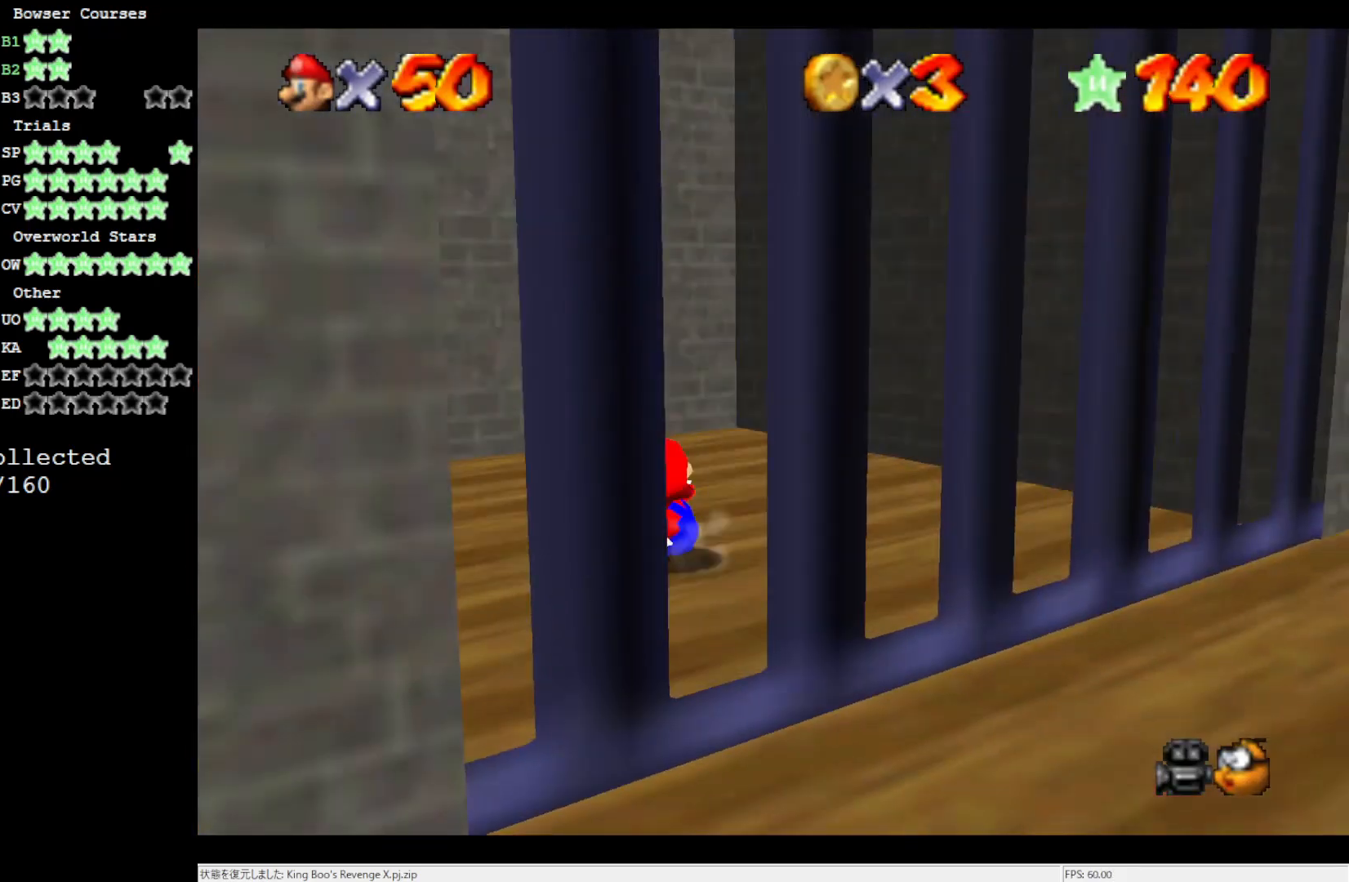
{"buttons": ["C_LEFT"], "left_stick": "center", "events": [[100, "C_LEFT", "up"], [167, "C_LEFT", "down"], [233, "C_LEFT", "up"], [350, "C_LEFT", "down"]]}
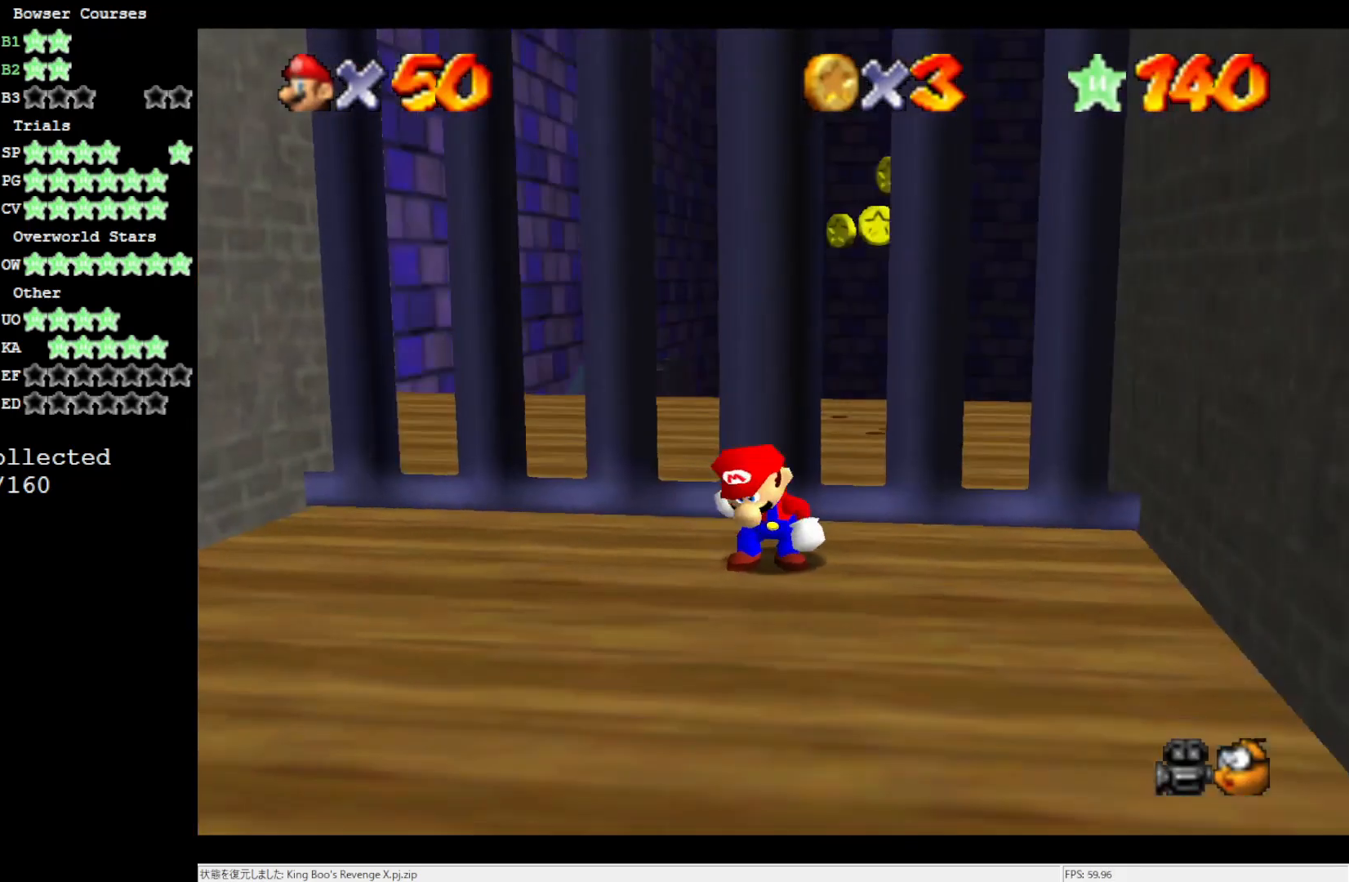
{"buttons": [], "left_stick": "left", "events": [[67, "C_LEFT", "up"], [67, "left_stick", "up-left"], [167, "left_stick", "left"]]}
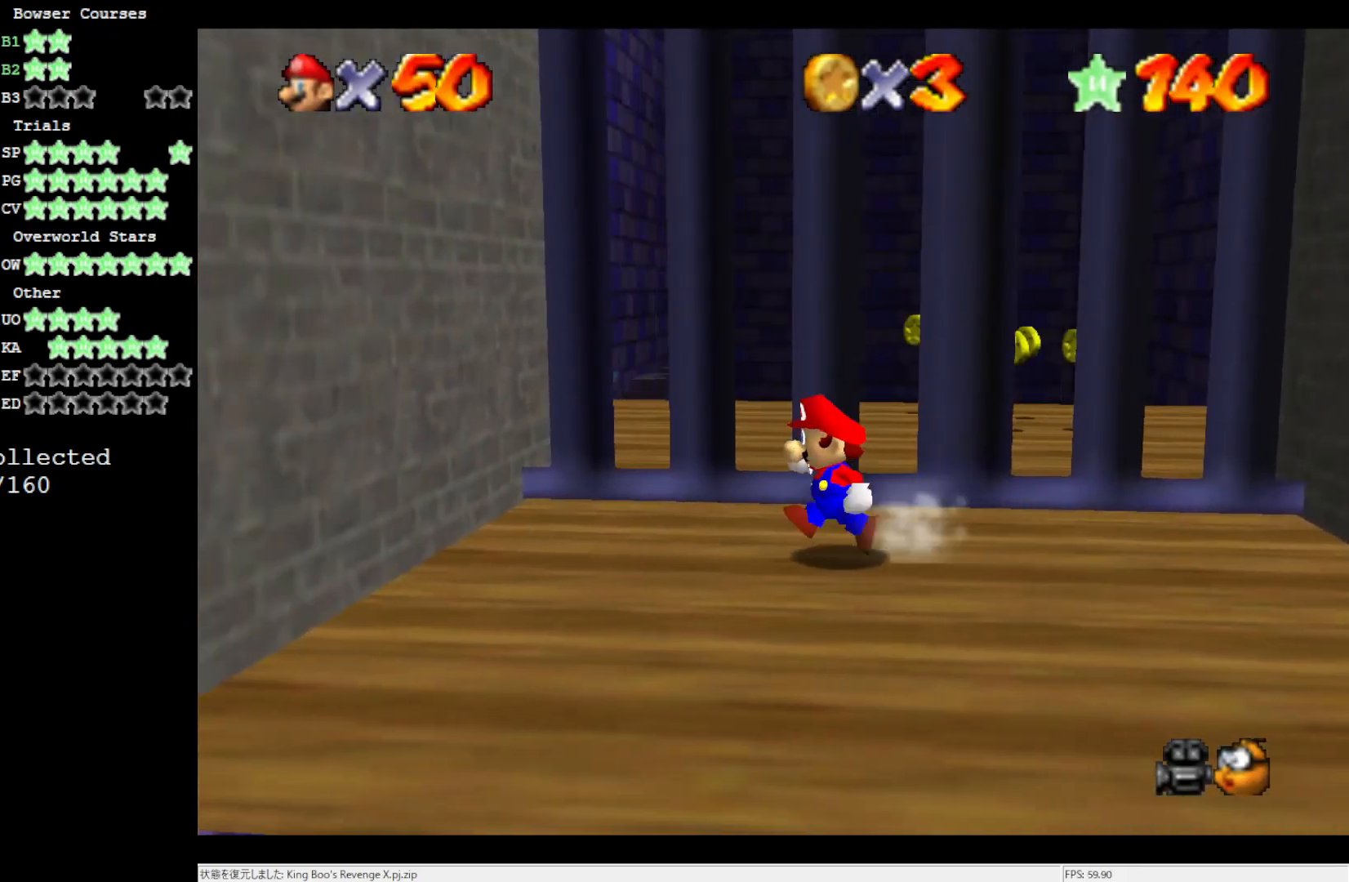
{"buttons": ["A"], "left_stick": "right", "events": [[67, "Z", "down"], [117, "A", "down"], [200, "A", "up"], [200, "Z", "up"], [450, "A", "down"], [467, "left_stick", "right"]]}
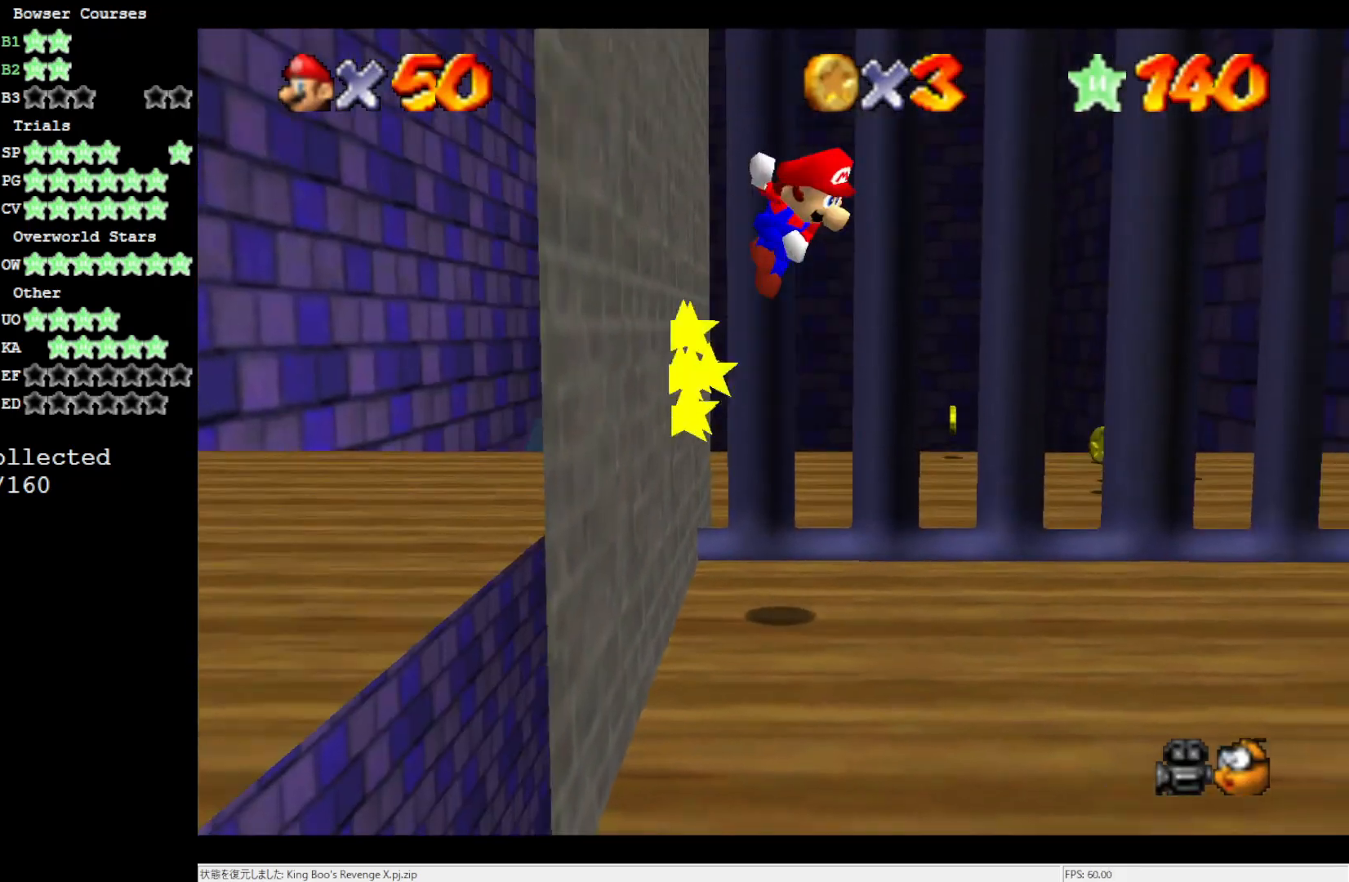
{"buttons": [], "left_stick": "right", "events": [[467, "A", "up"]]}
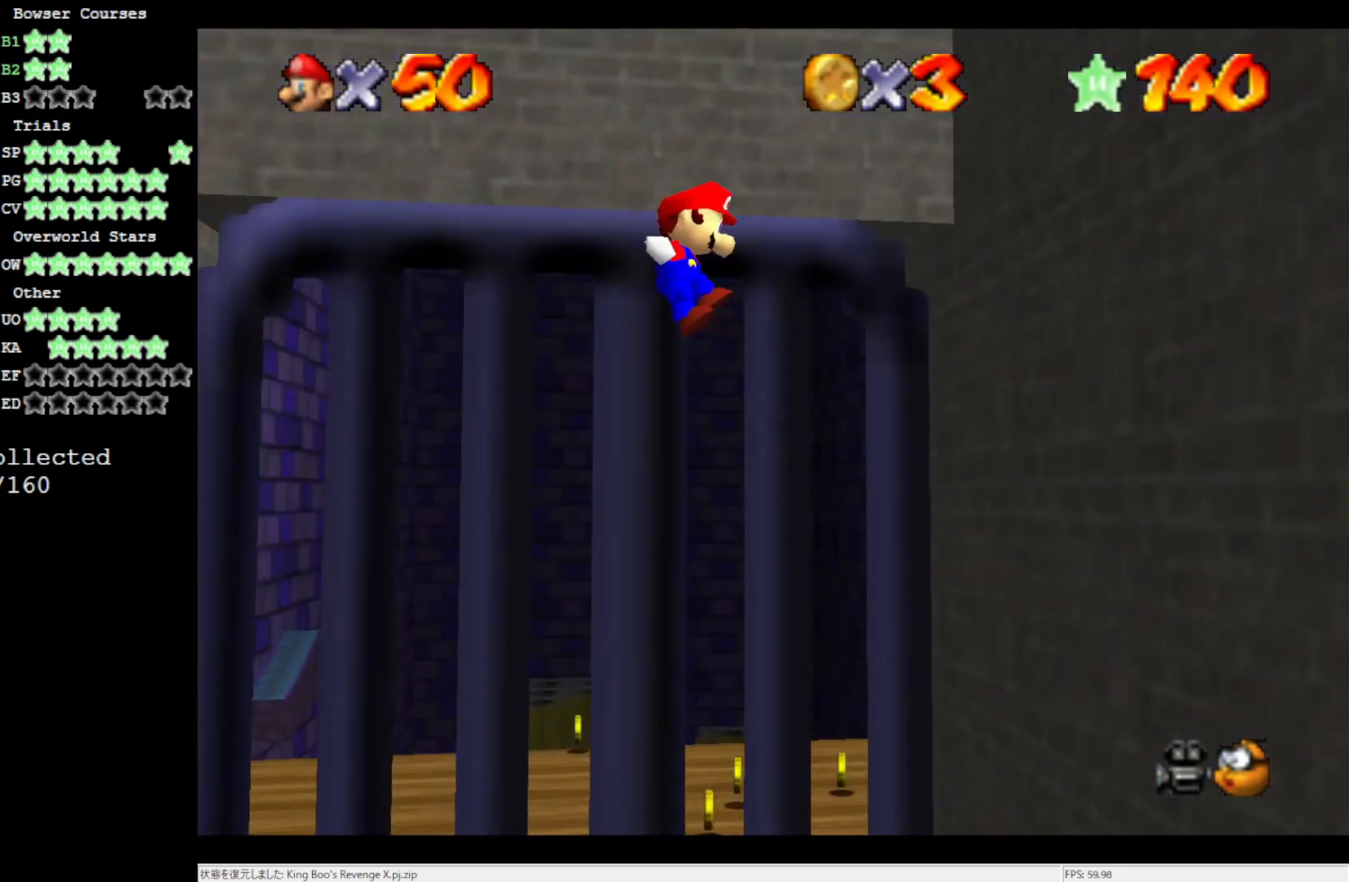
{"buttons": ["A"], "left_stick": "left", "events": [[350, "A", "down"], [350, "left_stick", "left"]]}
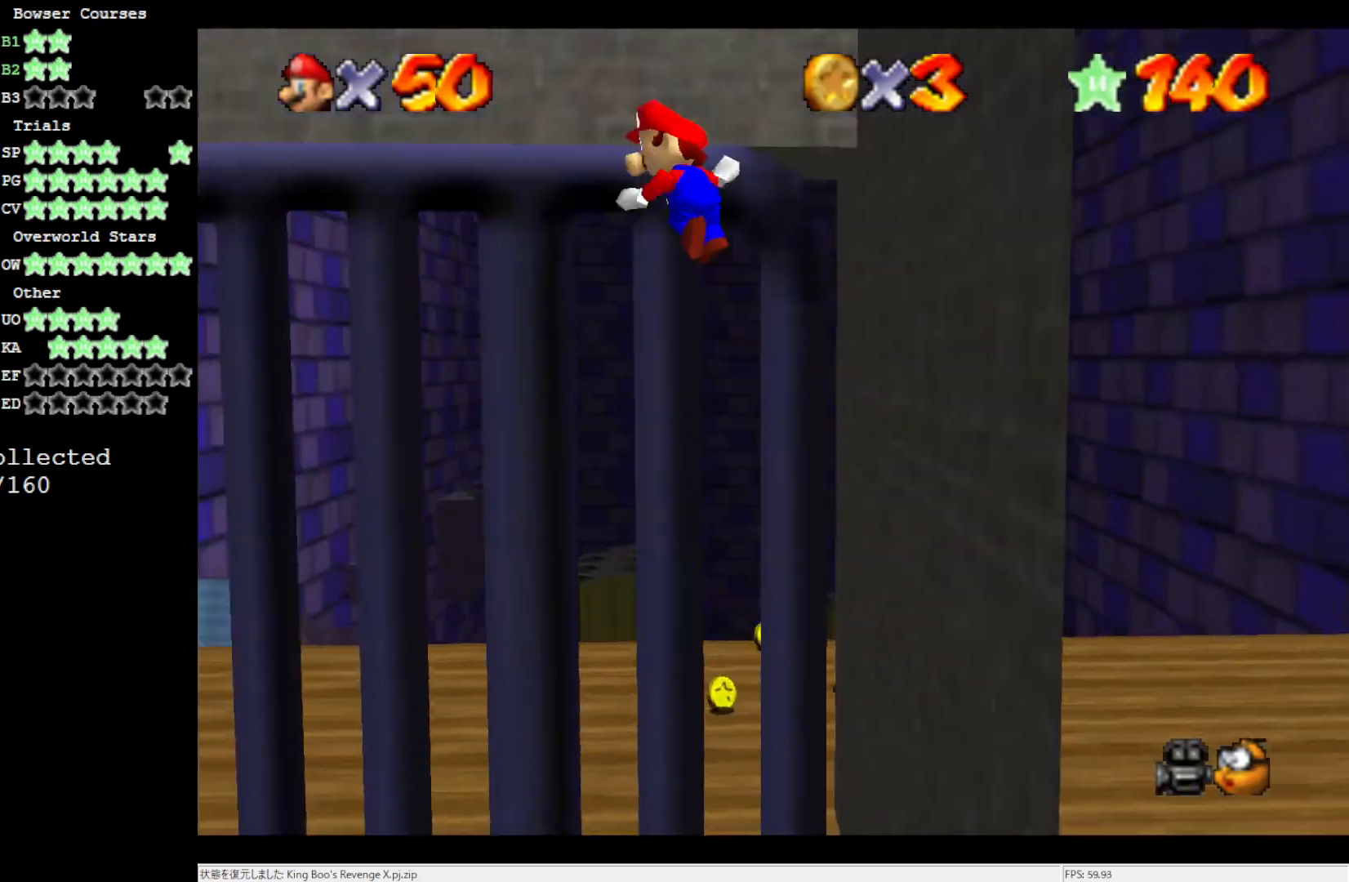
{"buttons": [], "left_stick": "left", "events": [[400, "A", "up"]]}
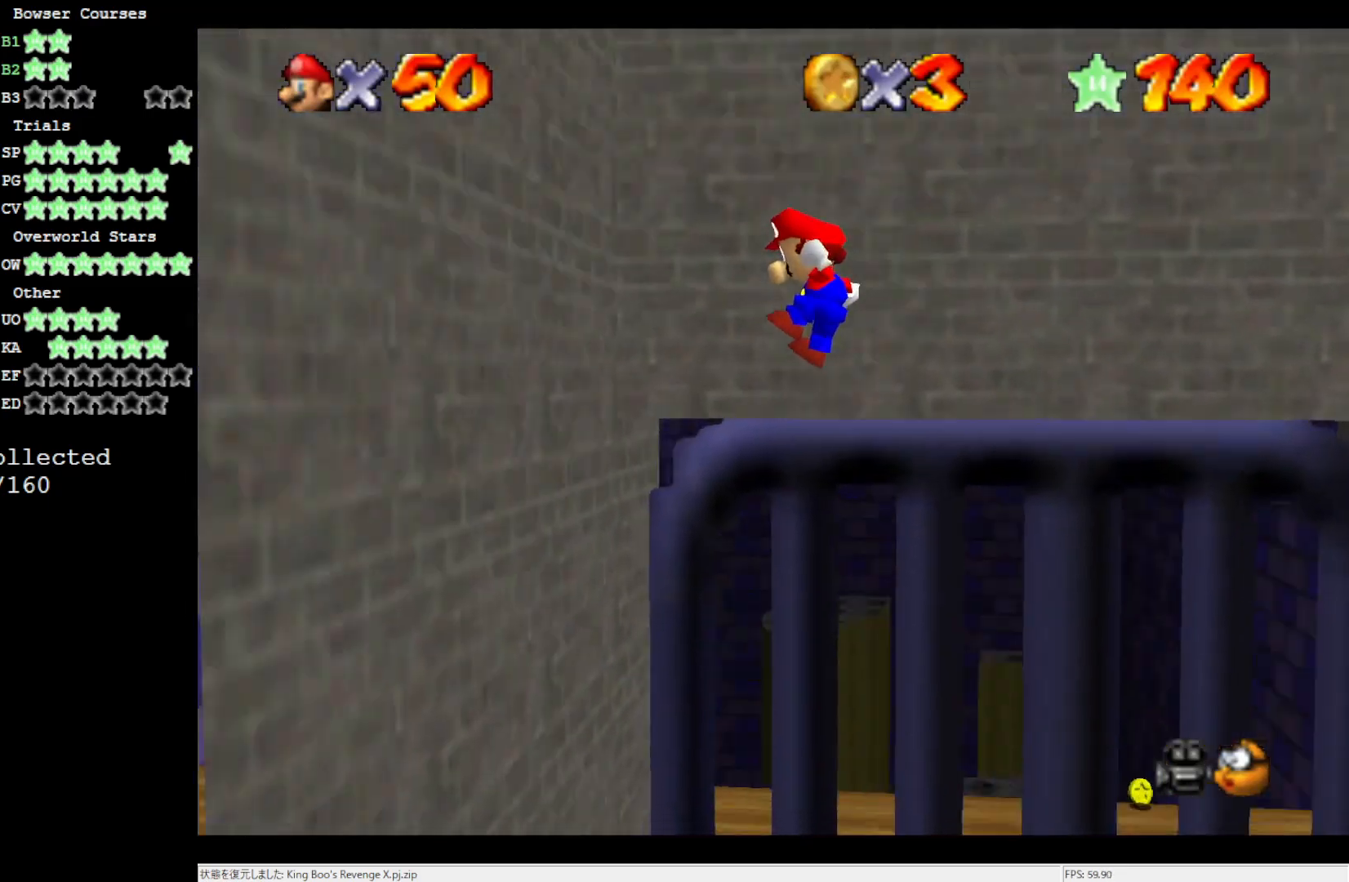
{"buttons": ["A"], "left_stick": "right", "events": [[250, "A", "down"], [250, "left_stick", "right"]]}
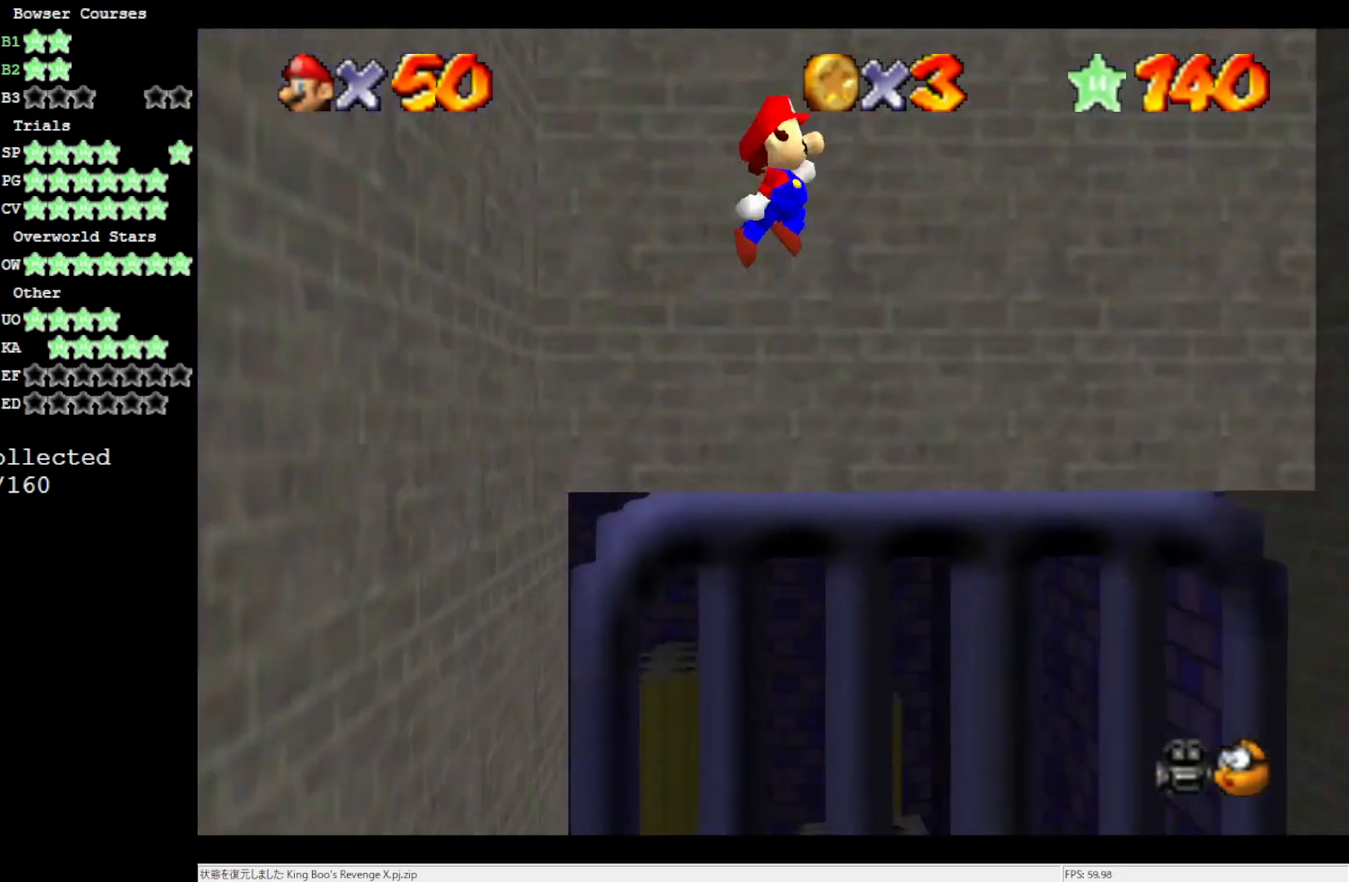
{"buttons": [], "left_stick": "right", "events": [[333, "A", "up"]]}
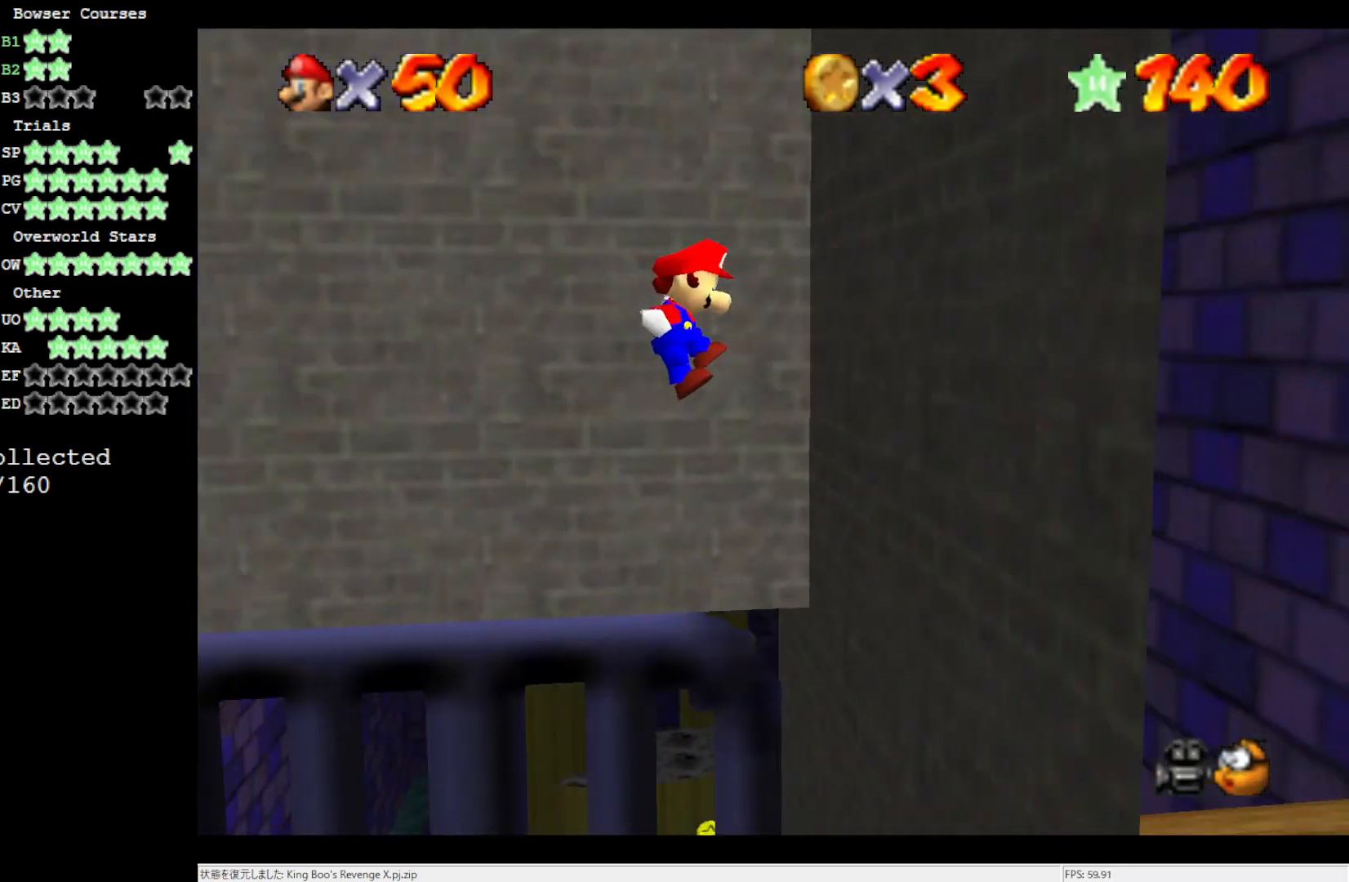
{"buttons": ["A"], "left_stick": "left", "events": [[217, "A", "down"], [217, "left_stick", "left"]]}
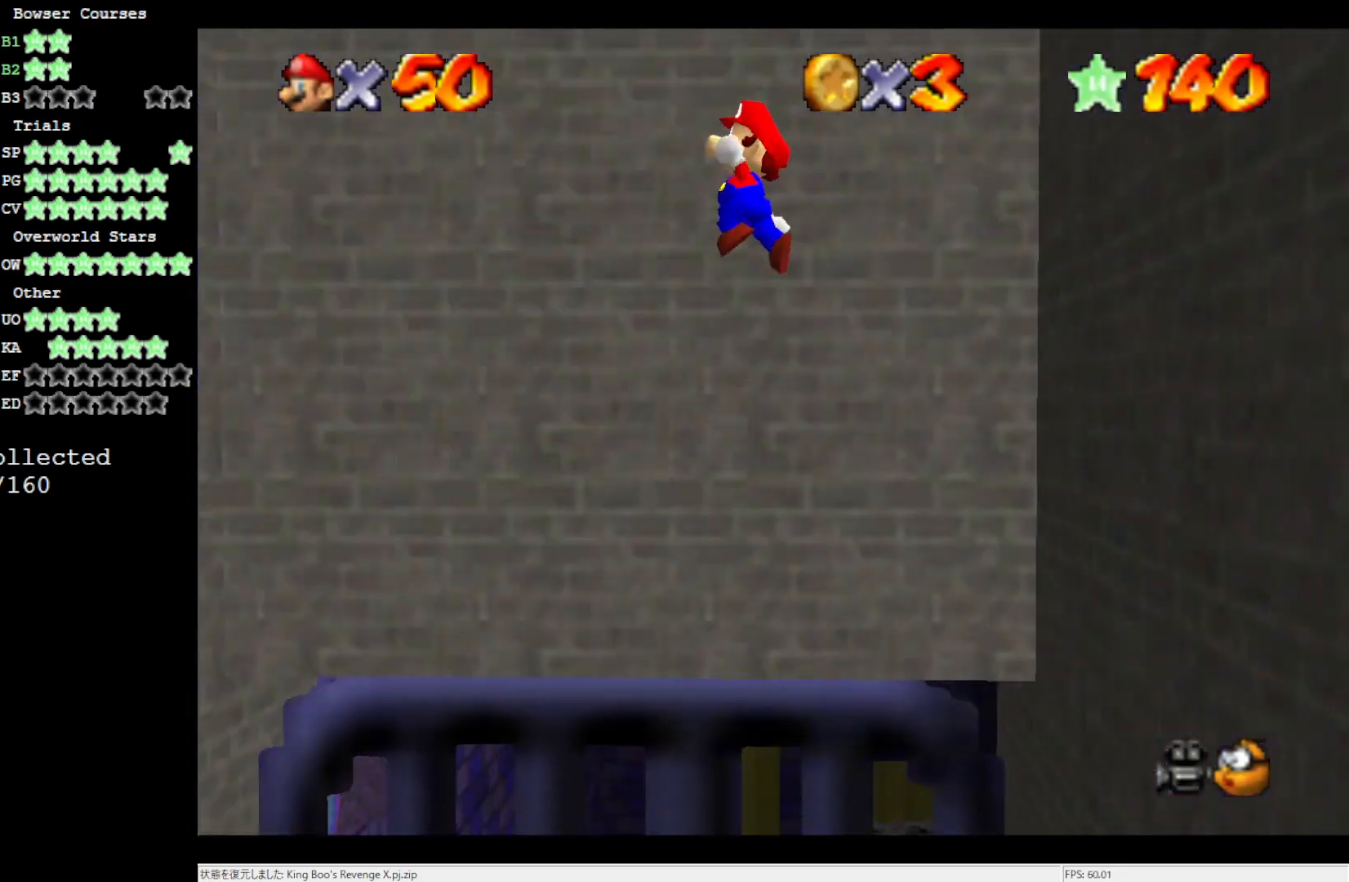
{"buttons": [], "left_stick": "left", "events": [[317, "A", "up"]]}